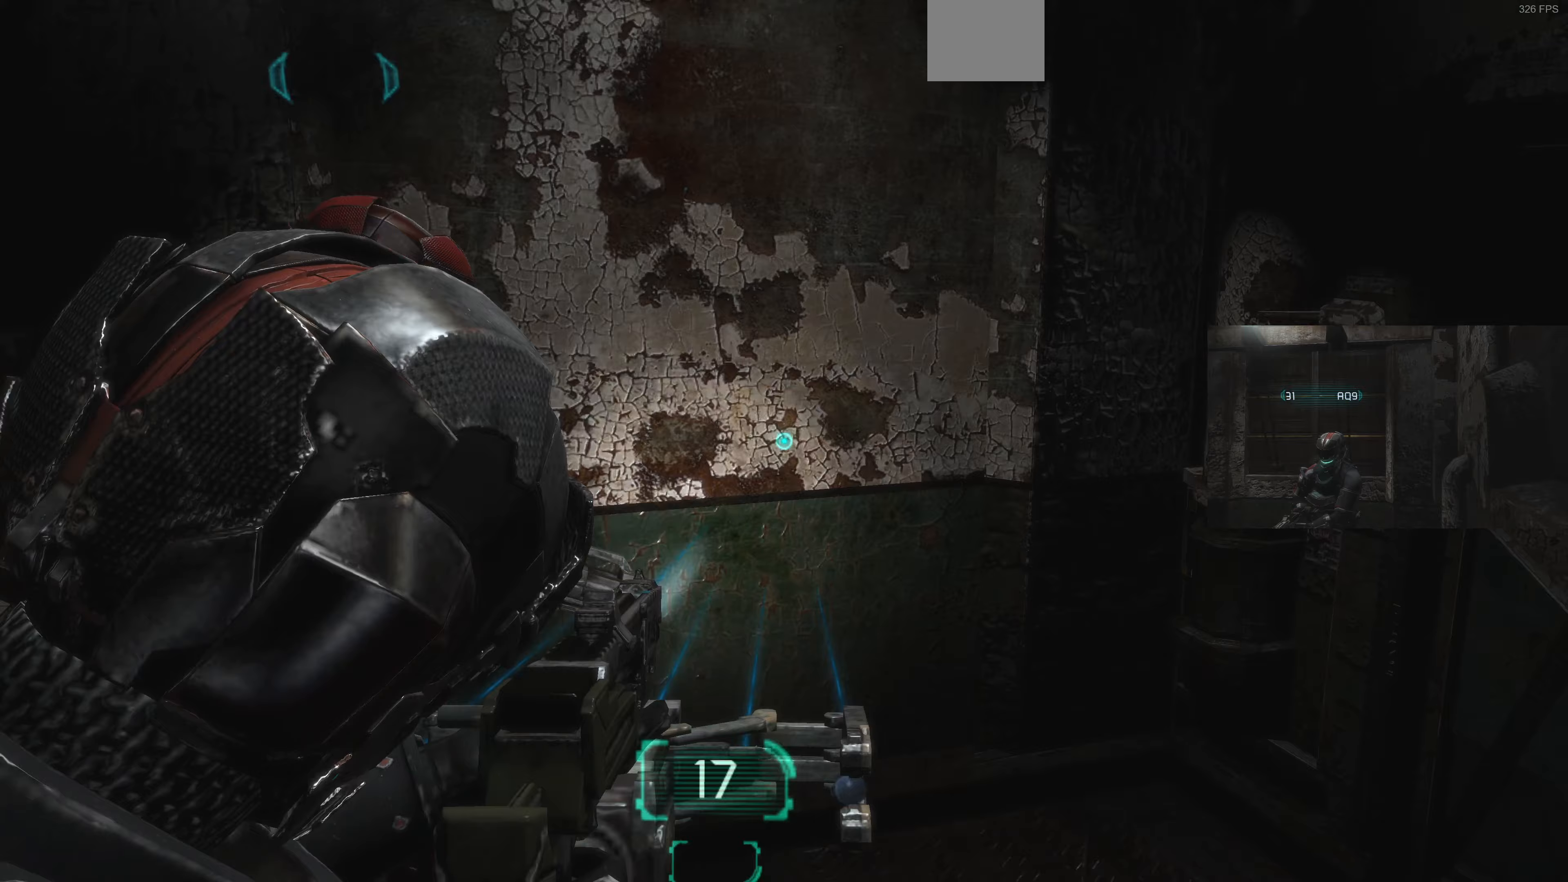
Gameplay with a controller (PlayStation layout); each line is a JSON object with the inputs held at the frame after it. "events" lists button and stick changes between this image and that frame as [ms after this image, input, new state], when the widget could be followed in between.
{"buttons": ["L2"], "left_stick": "center", "right_stick": "left", "events": [[167, "left_stick", "center"]]}
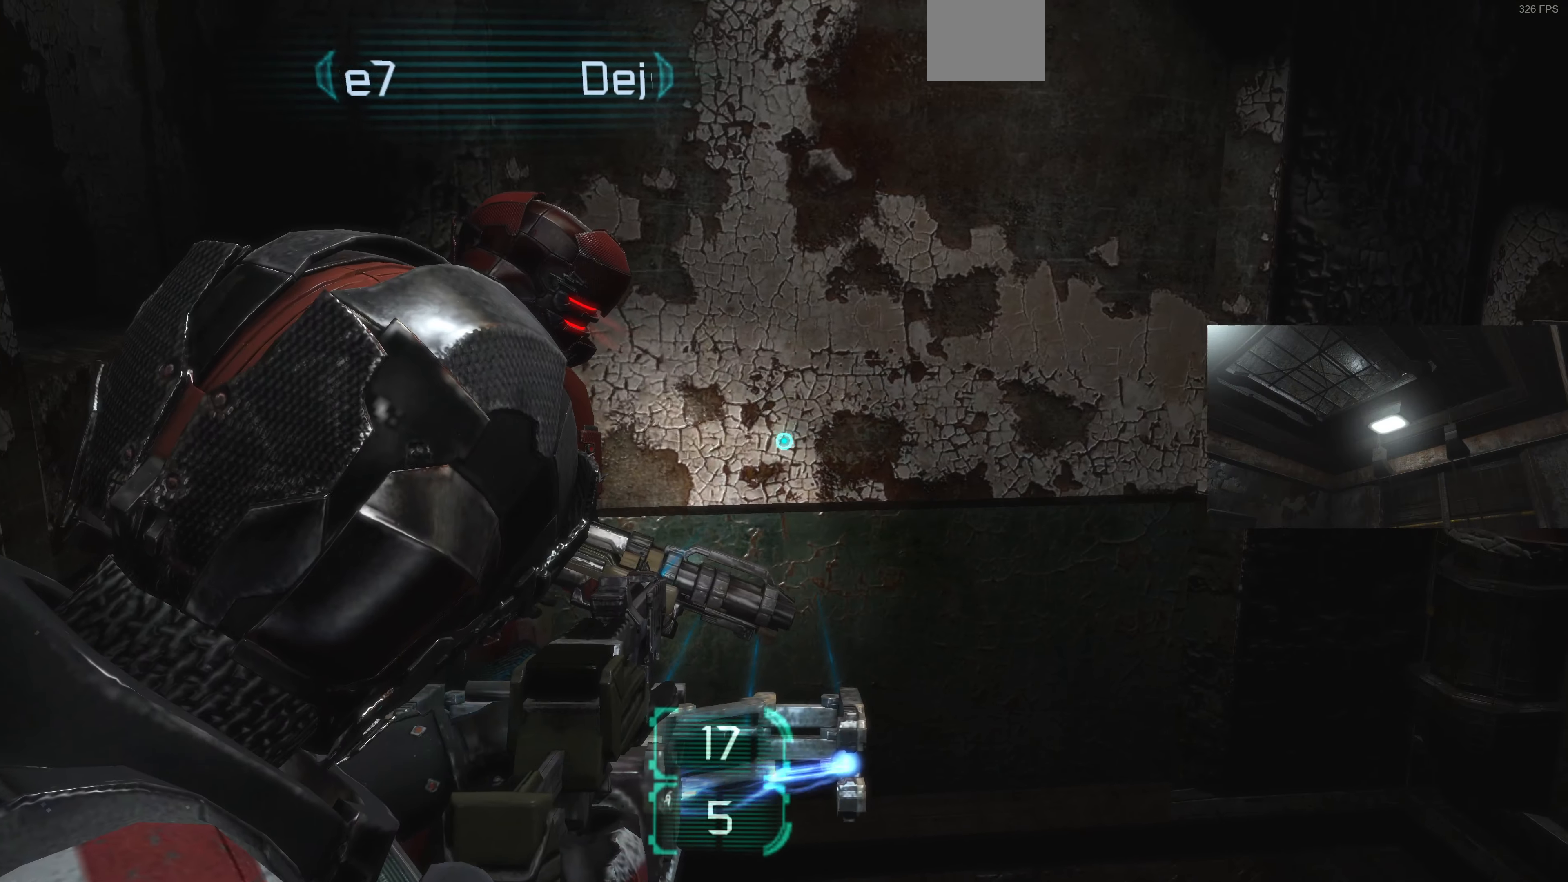
{"buttons": [], "left_stick": "center", "right_stick": "right", "events": [[267, "right_stick", "center"], [300, "L2", "up"], [367, "right_stick", "right"]]}
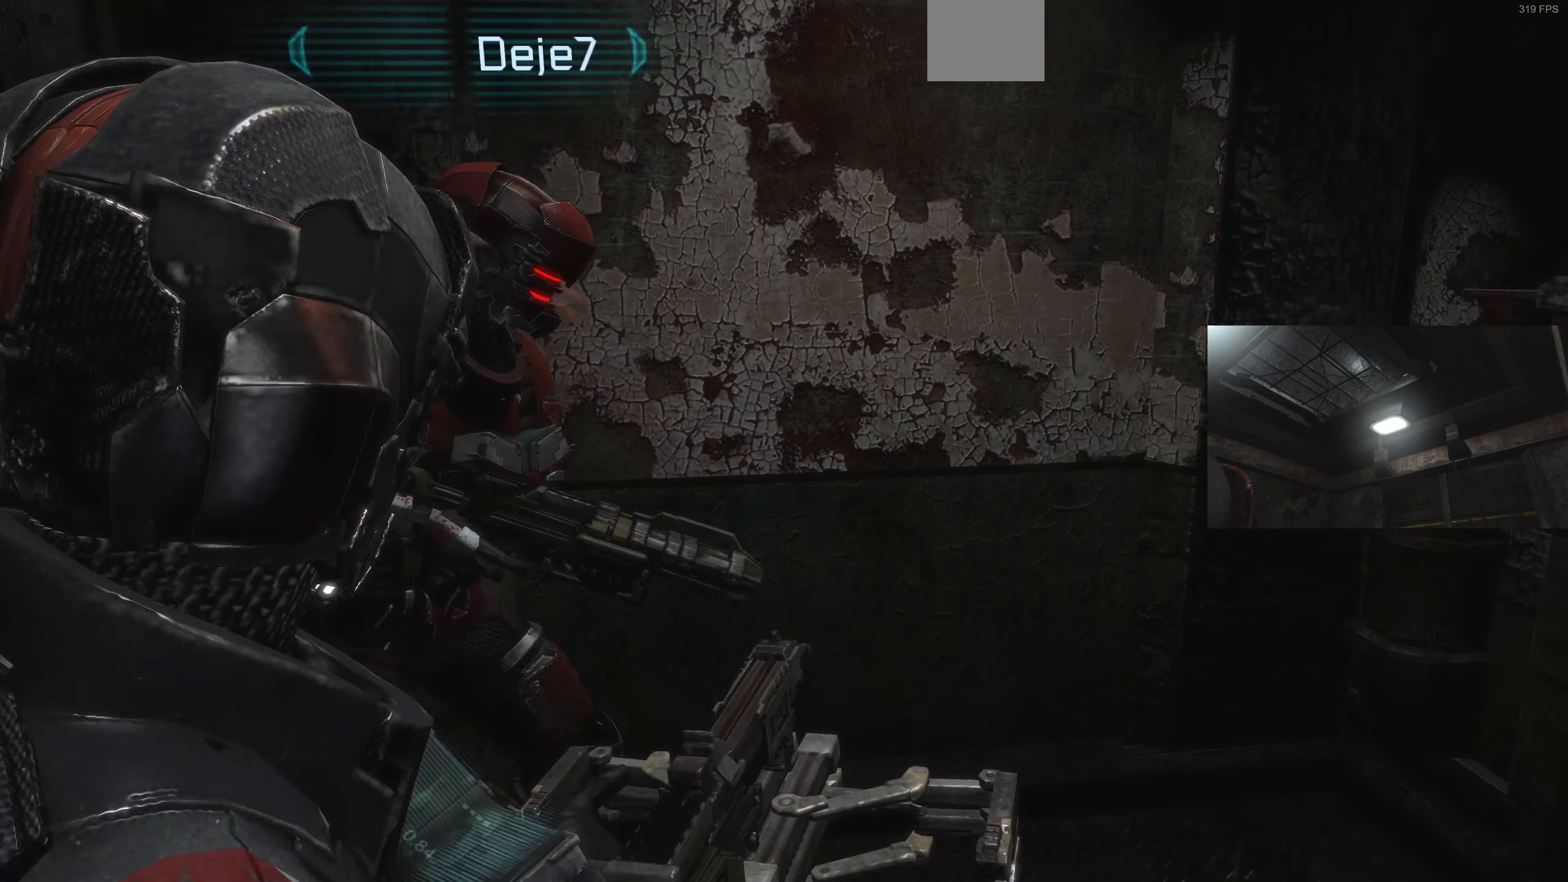
{"buttons": [], "left_stick": "up-left", "right_stick": "right", "events": [[100, "right_stick", "center"], [333, "right_stick", "right"], [500, "left_stick", "up-left"]]}
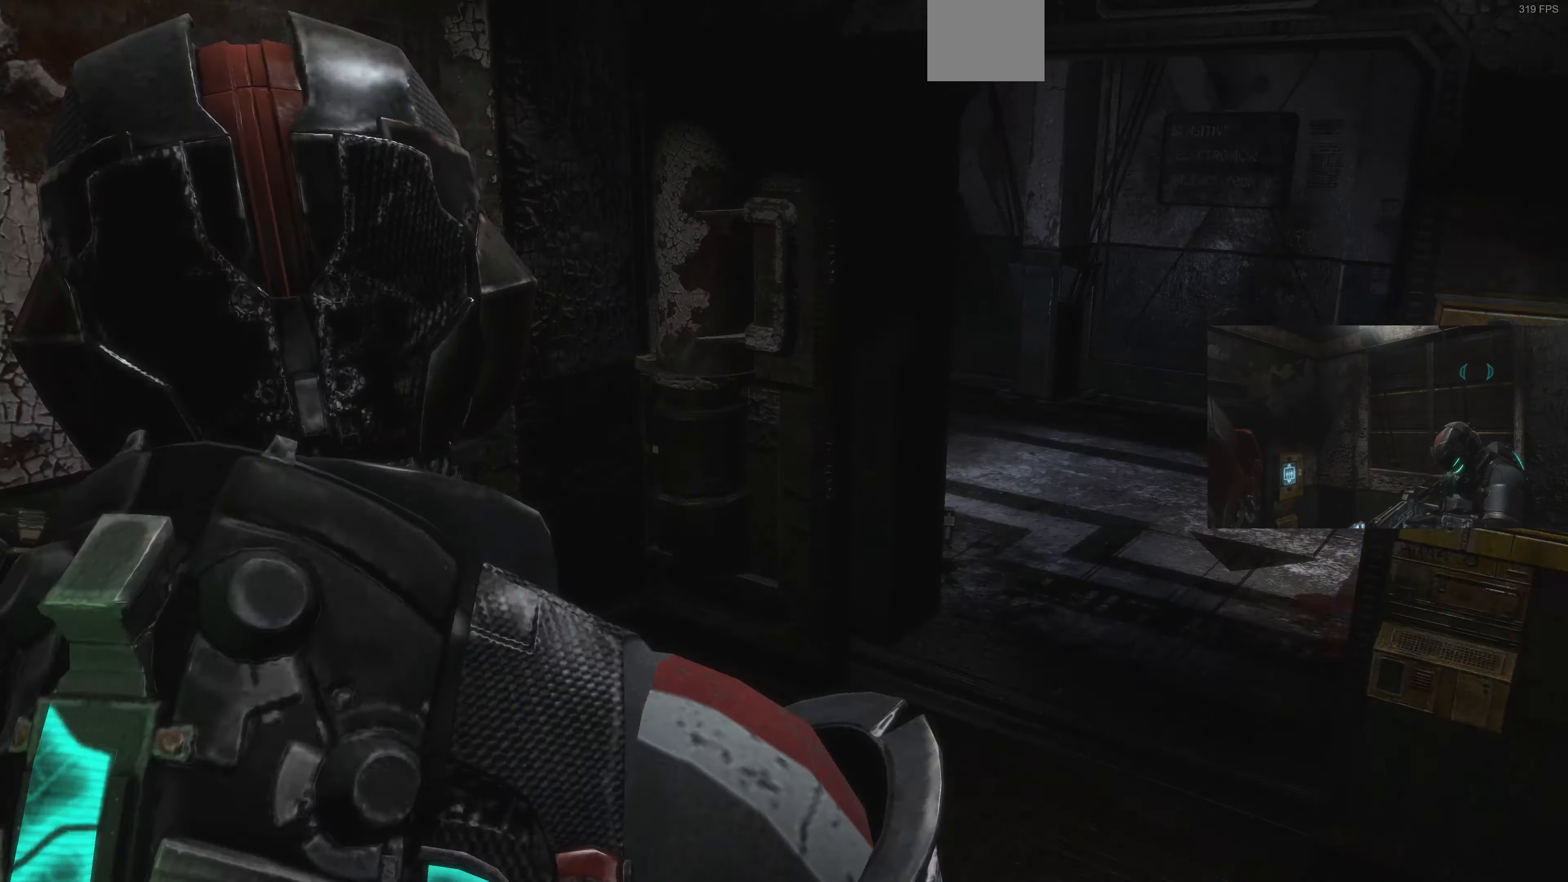
{"buttons": [], "left_stick": "up", "right_stick": "center", "events": [[100, "right_stick", "center"], [300, "right_stick", "down-right"], [433, "left_stick", "up"], [467, "right_stick", "center"]]}
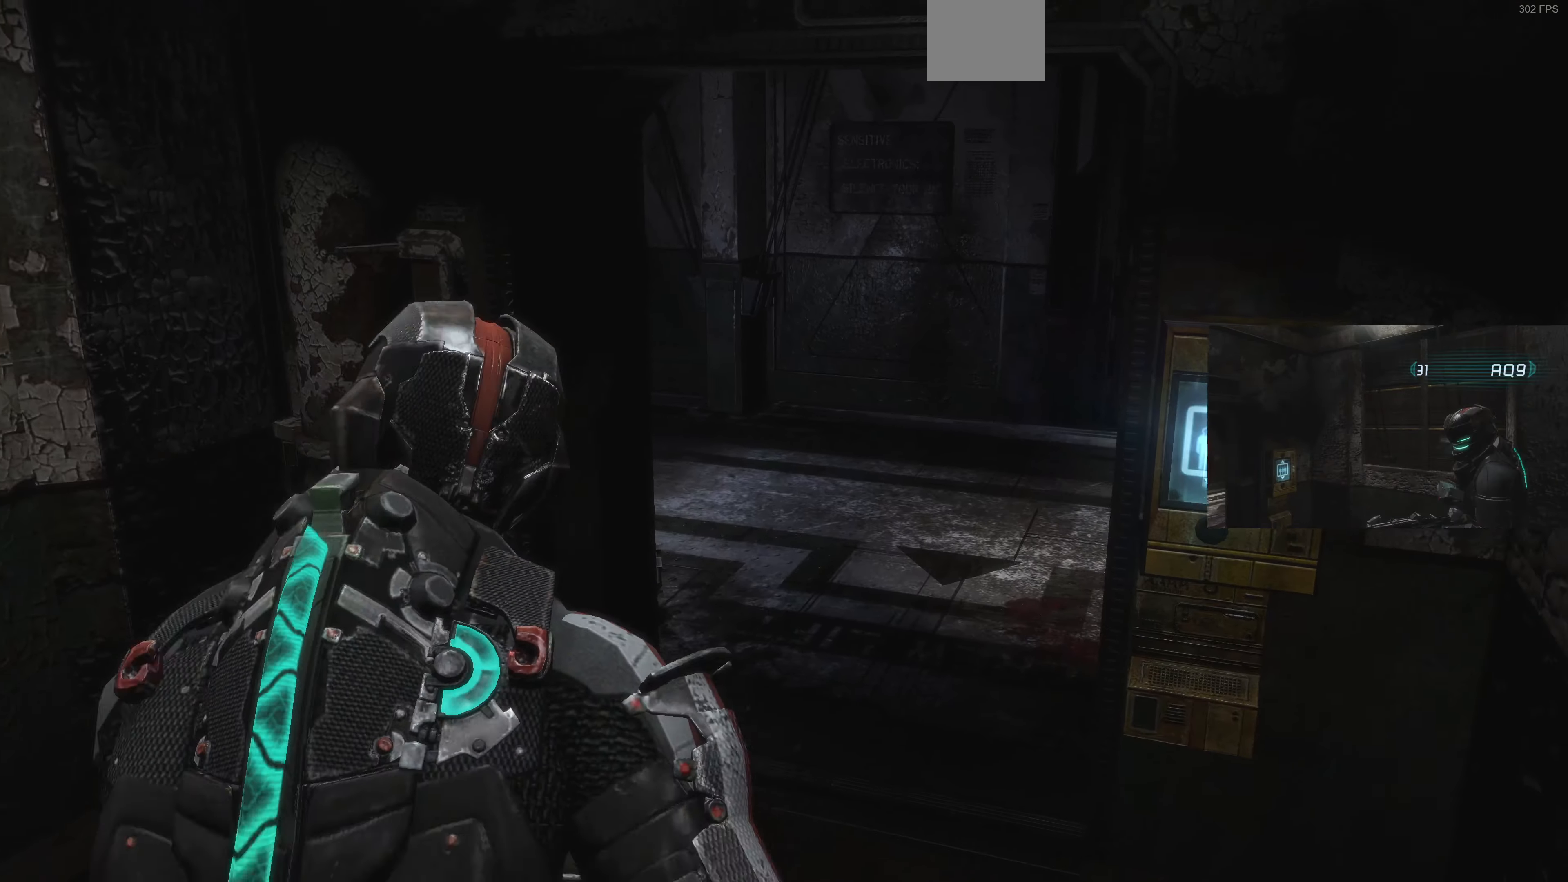
{"buttons": [], "left_stick": "up-left", "right_stick": "center", "events": [[100, "right_stick", "right"], [167, "left_stick", "up-left"], [467, "right_stick", "center"]]}
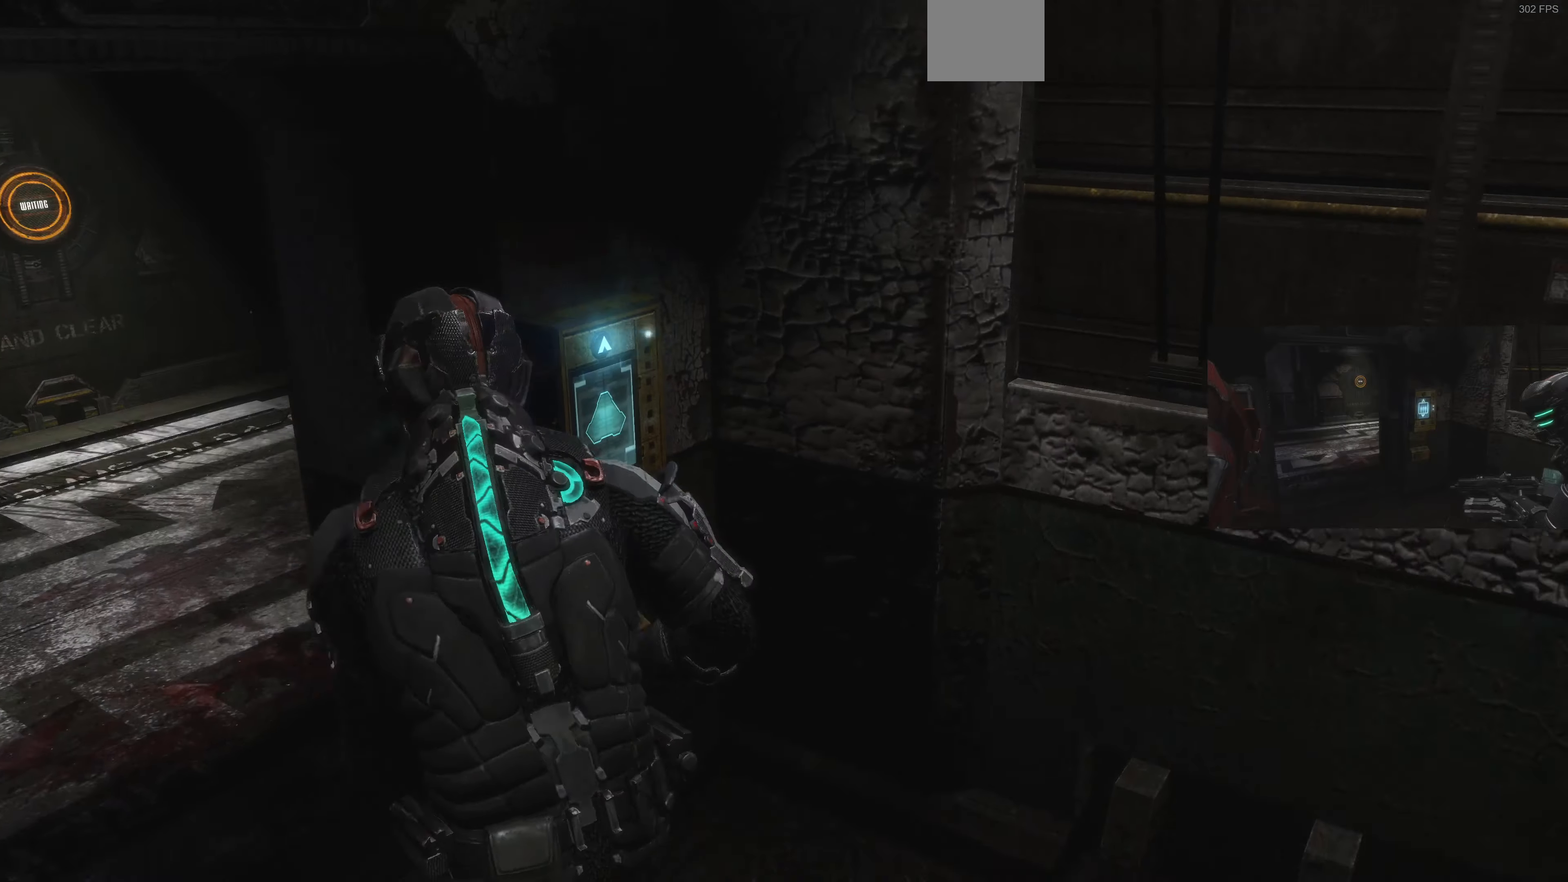
{"buttons": [], "left_stick": "up-left", "right_stick": "left", "events": [[267, "left_stick", "left"], [300, "right_stick", "left"], [467, "left_stick", "up-left"]]}
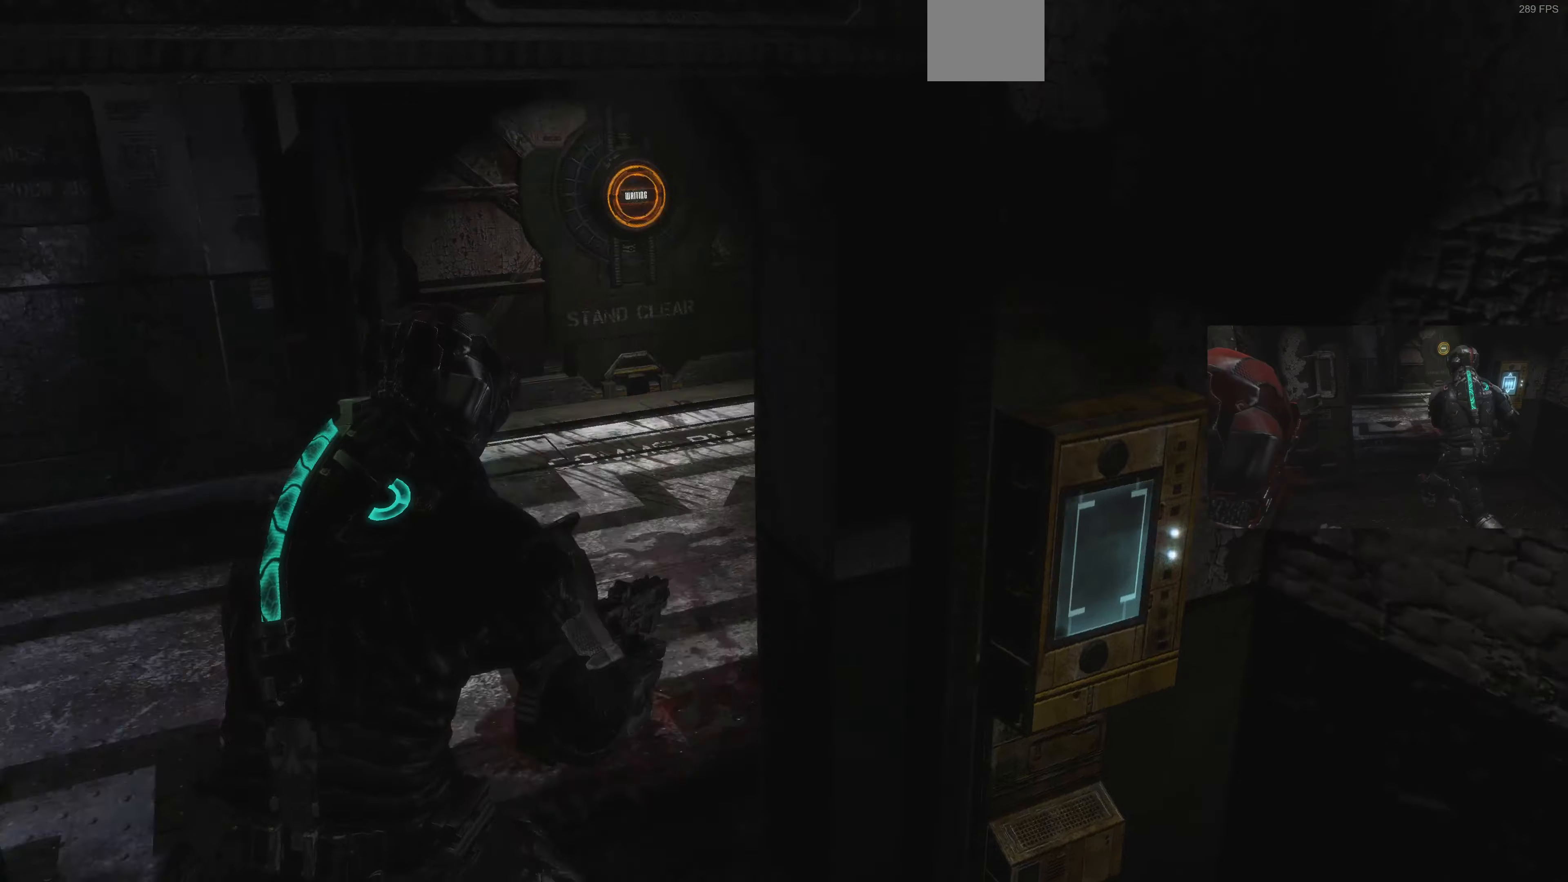
{"buttons": [], "left_stick": "up-right", "right_stick": "left", "events": [[133, "left_stick", "up-right"]]}
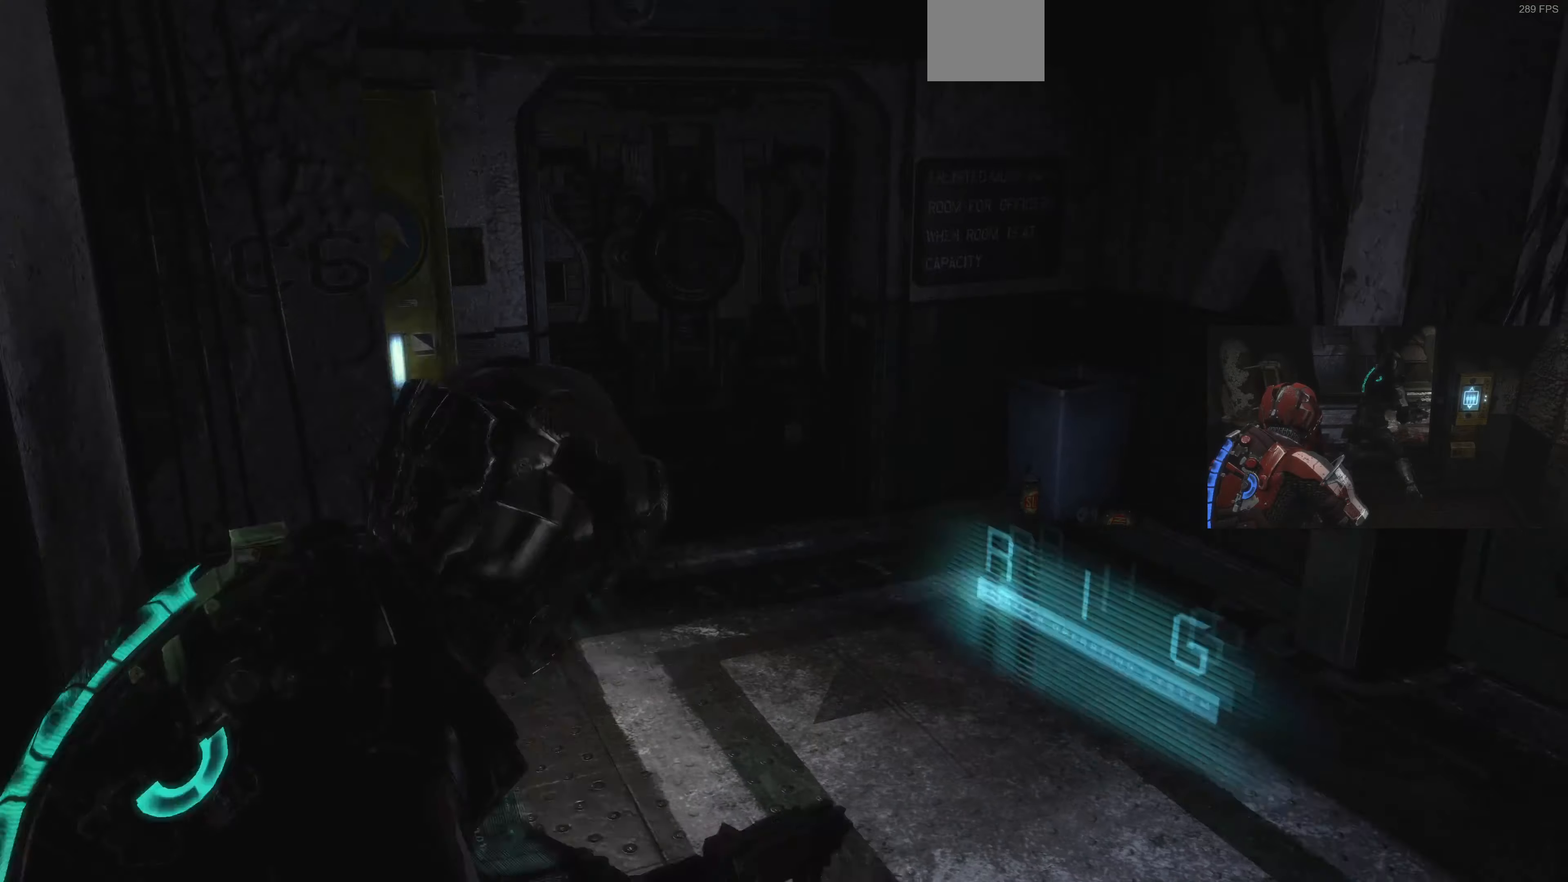
{"buttons": [], "left_stick": "up-right", "right_stick": "left", "events": []}
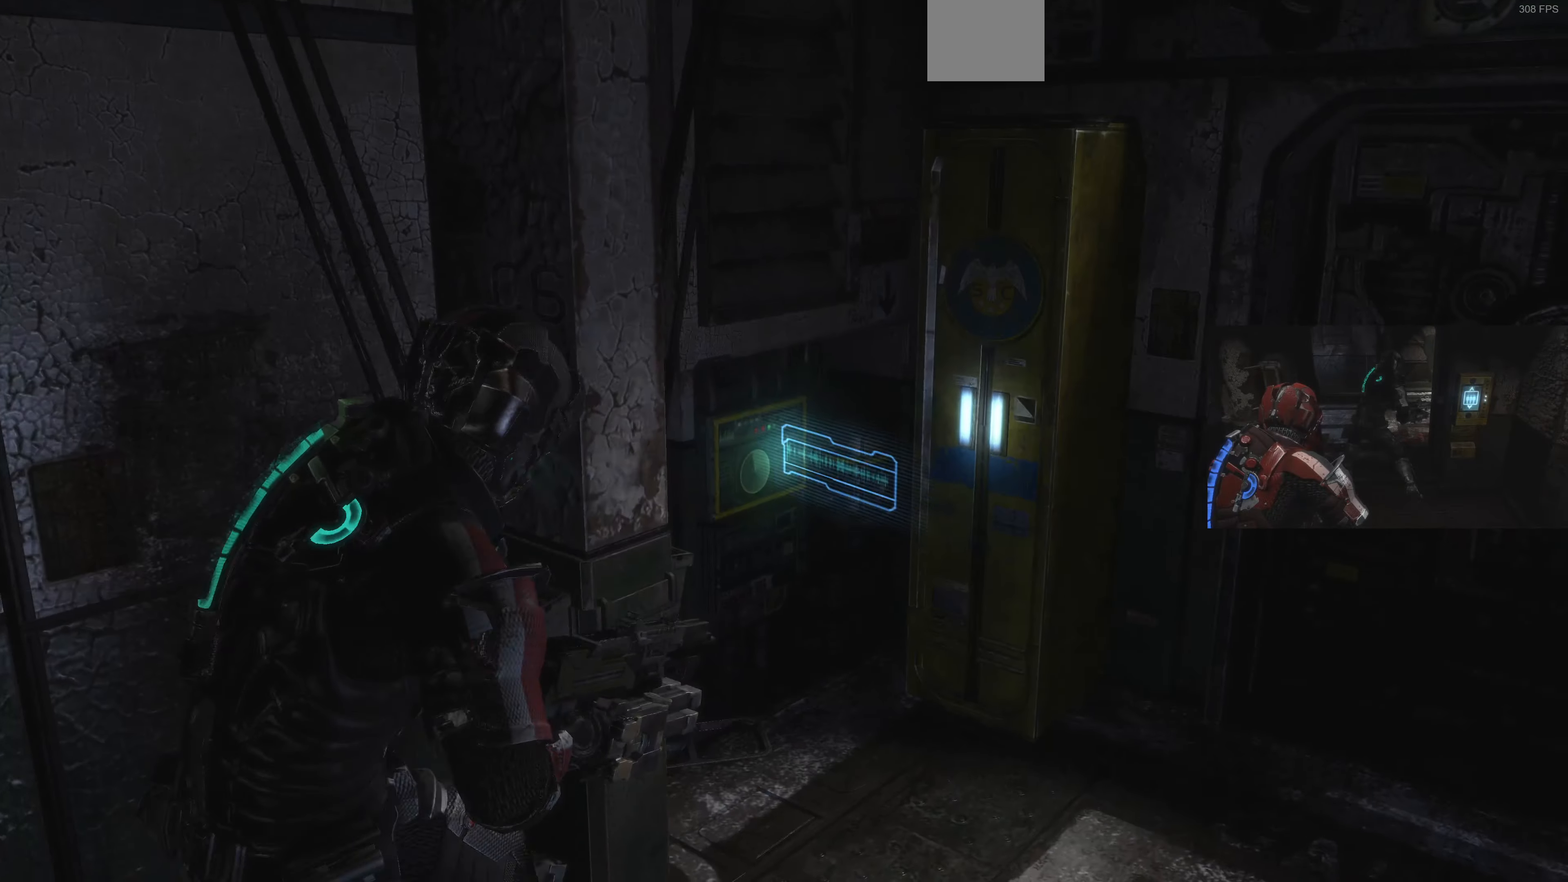
{"buttons": [], "left_stick": "center", "right_stick": "center", "events": [[167, "right_stick", "center"], [333, "CROSS", "down"], [467, "CROSS", "up"], [467, "left_stick", "center"]]}
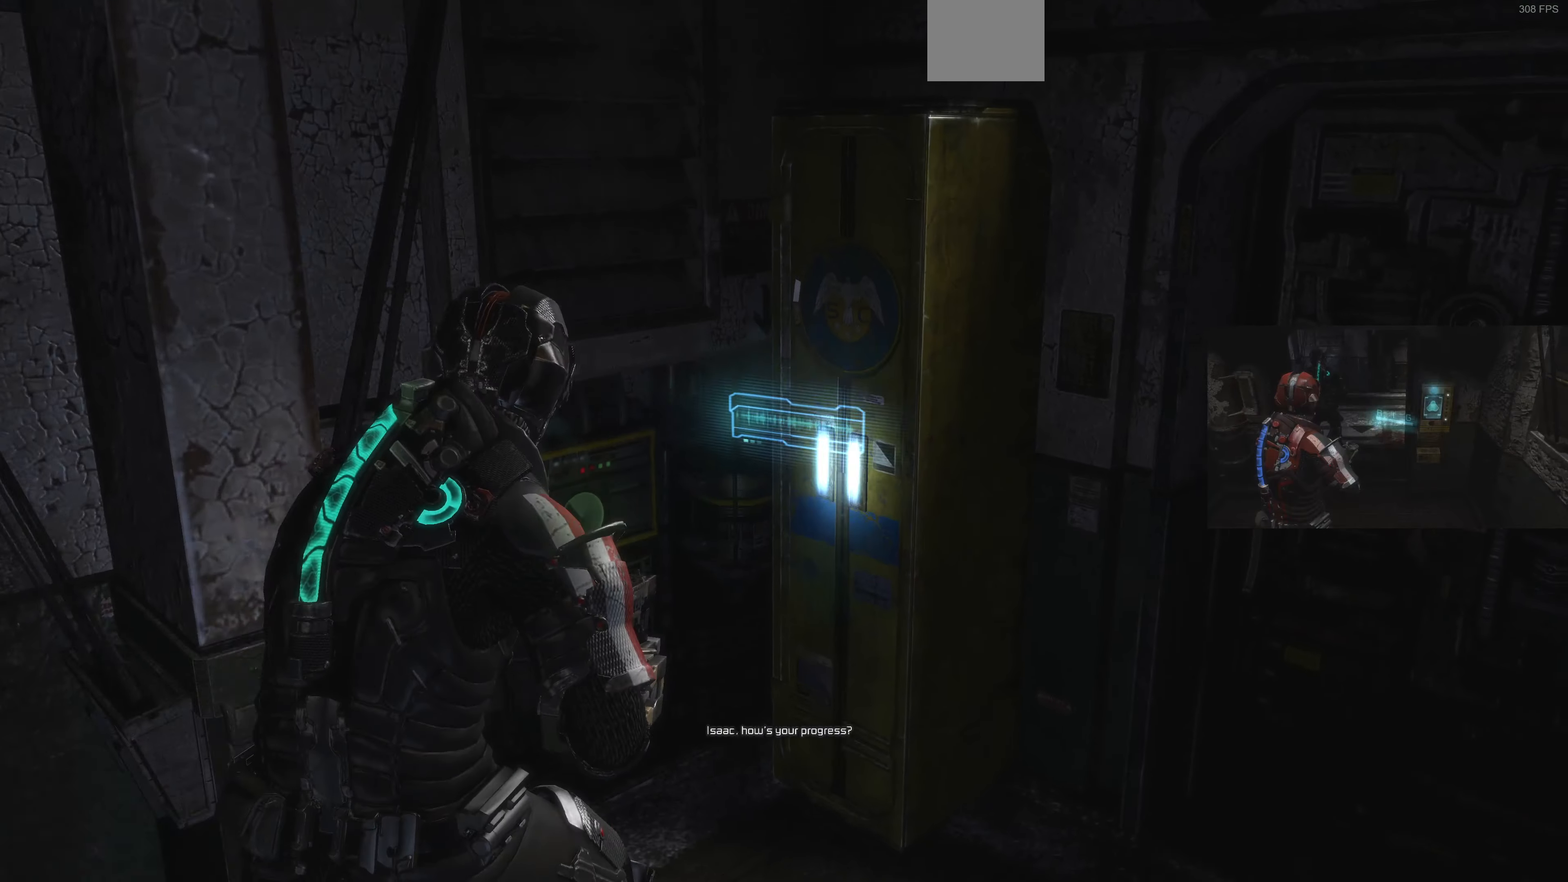
{"buttons": [], "left_stick": "center", "right_stick": "center", "events": [[33, "CROSS", "down"], [167, "CROSS", "up"], [233, "CROSS", "down"], [300, "CROSS", "up"]]}
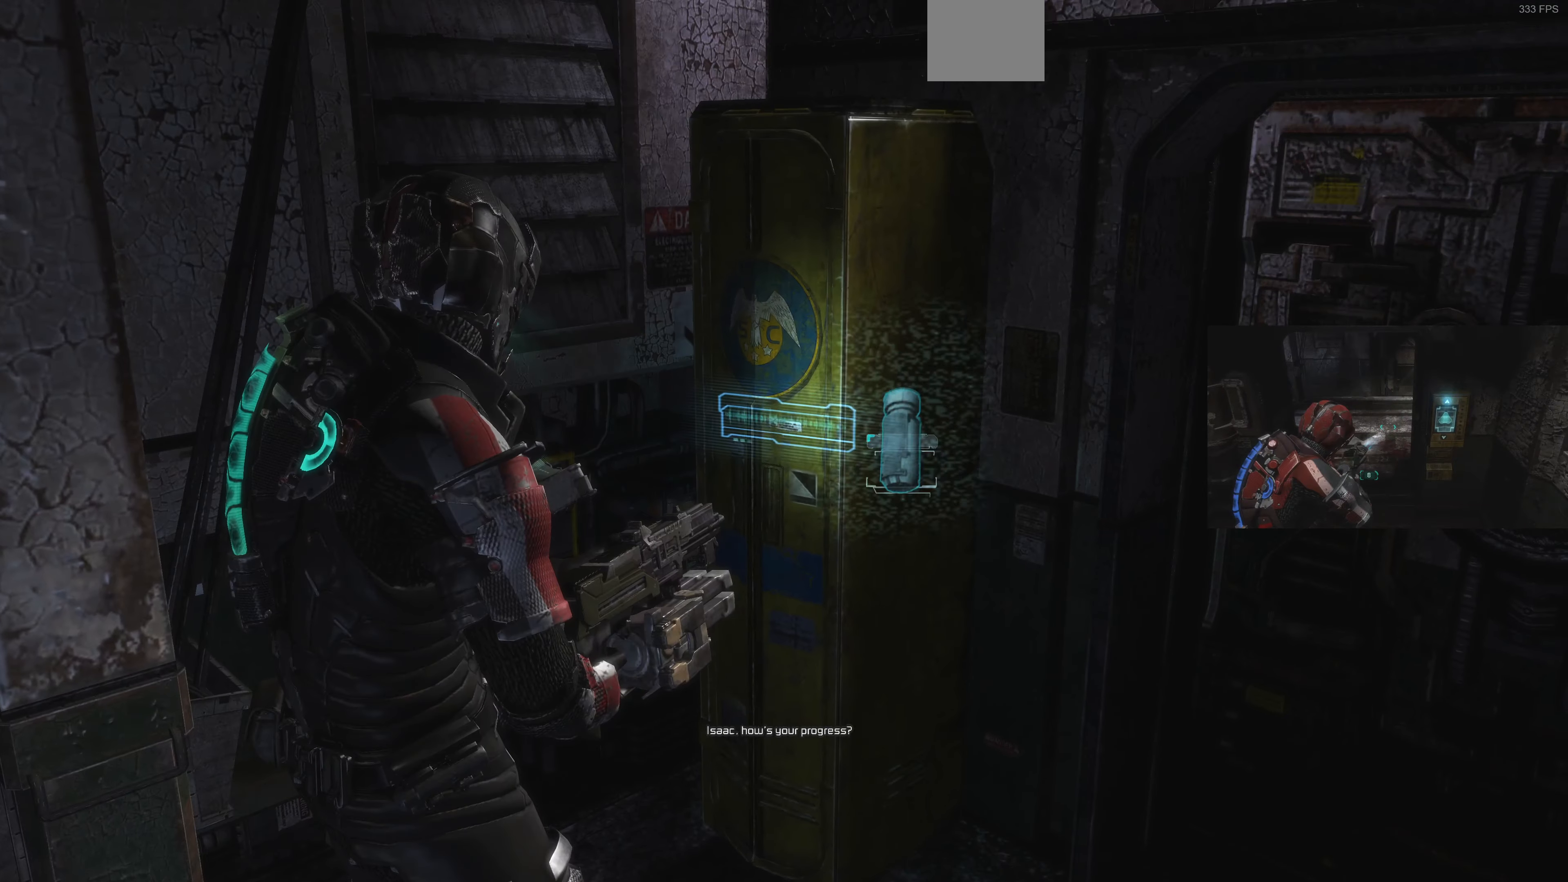
{"buttons": [], "left_stick": "center", "right_stick": "center", "events": [[100, "right_stick", "right"], [433, "right_stick", "center"]]}
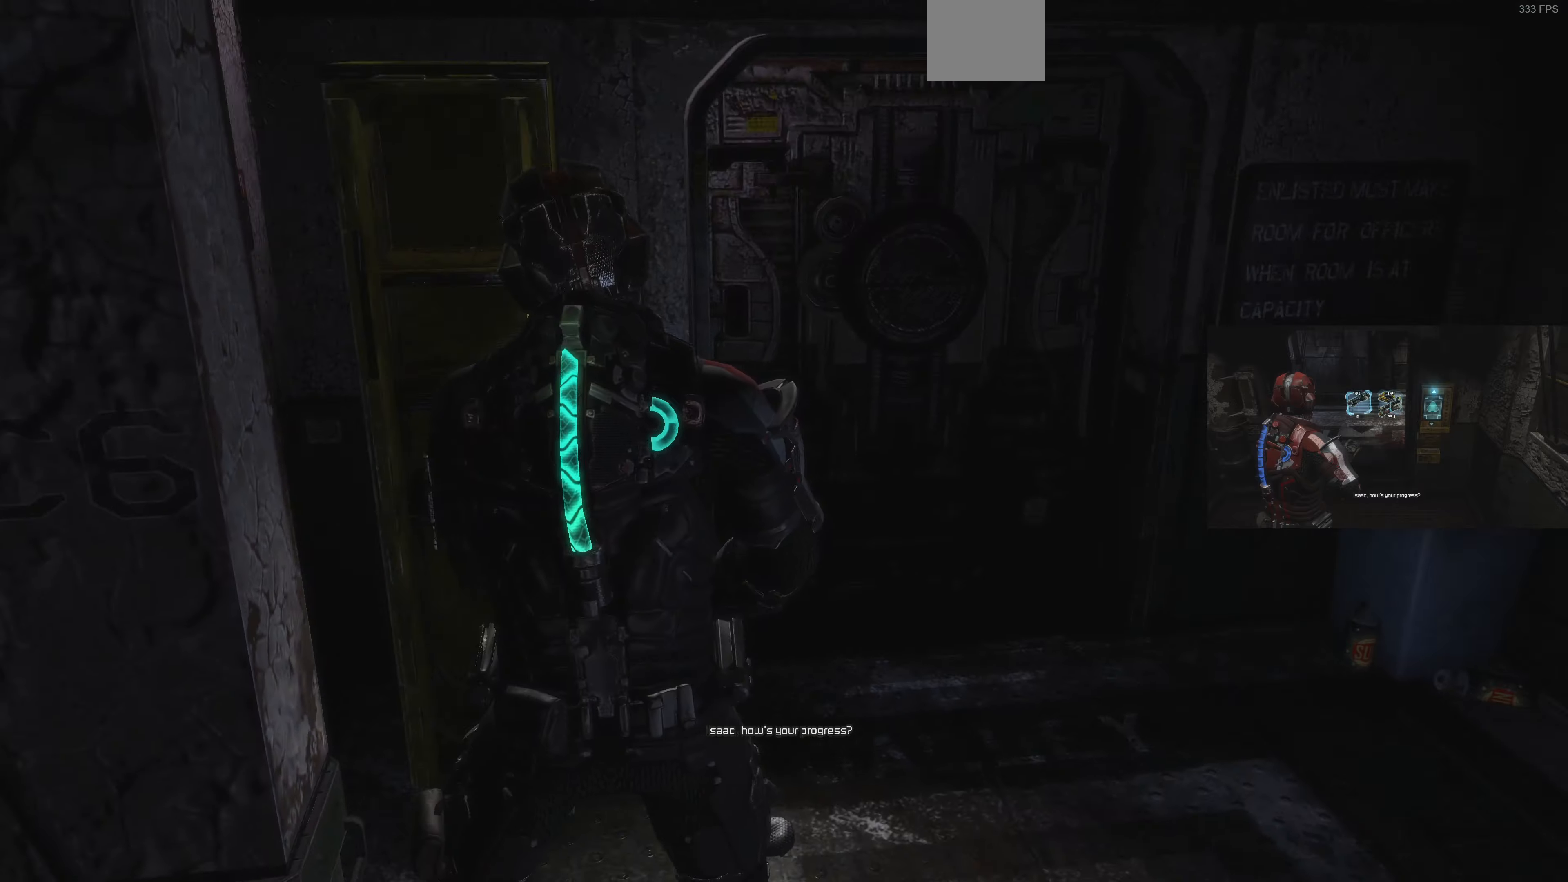
{"buttons": [], "left_stick": "up", "right_stick": "right", "events": [[33, "CROSS", "down"], [133, "CROSS", "up"], [266, "right_stick", "right"], [400, "left_stick", "up"]]}
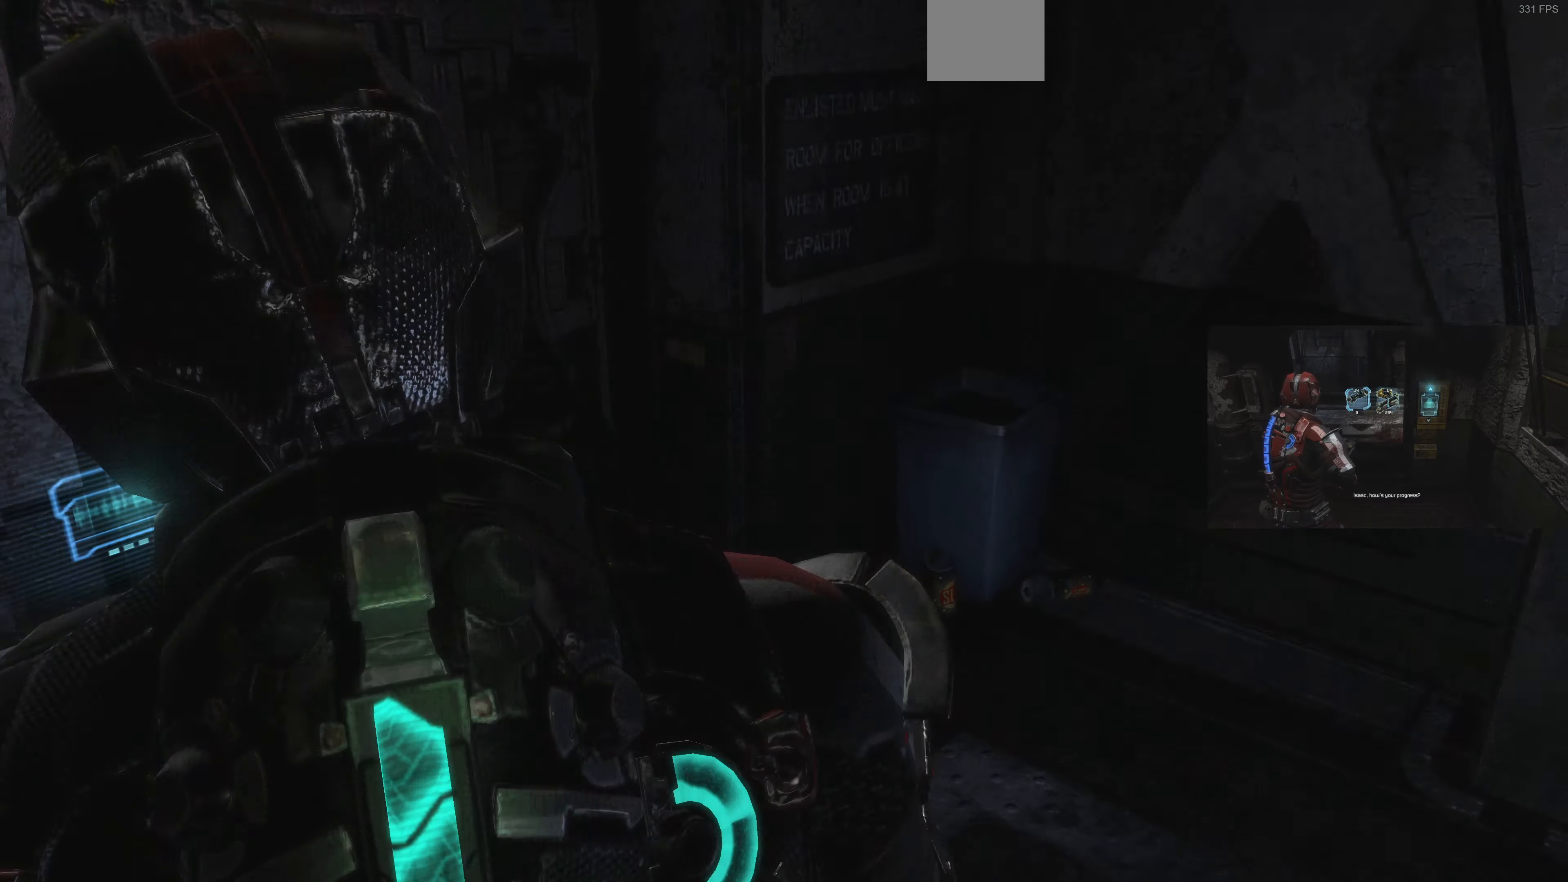
{"buttons": [], "left_stick": "up-left", "right_stick": "right", "events": [[166, "left_stick", "up-left"], [366, "right_stick", "center"], [433, "right_stick", "right"]]}
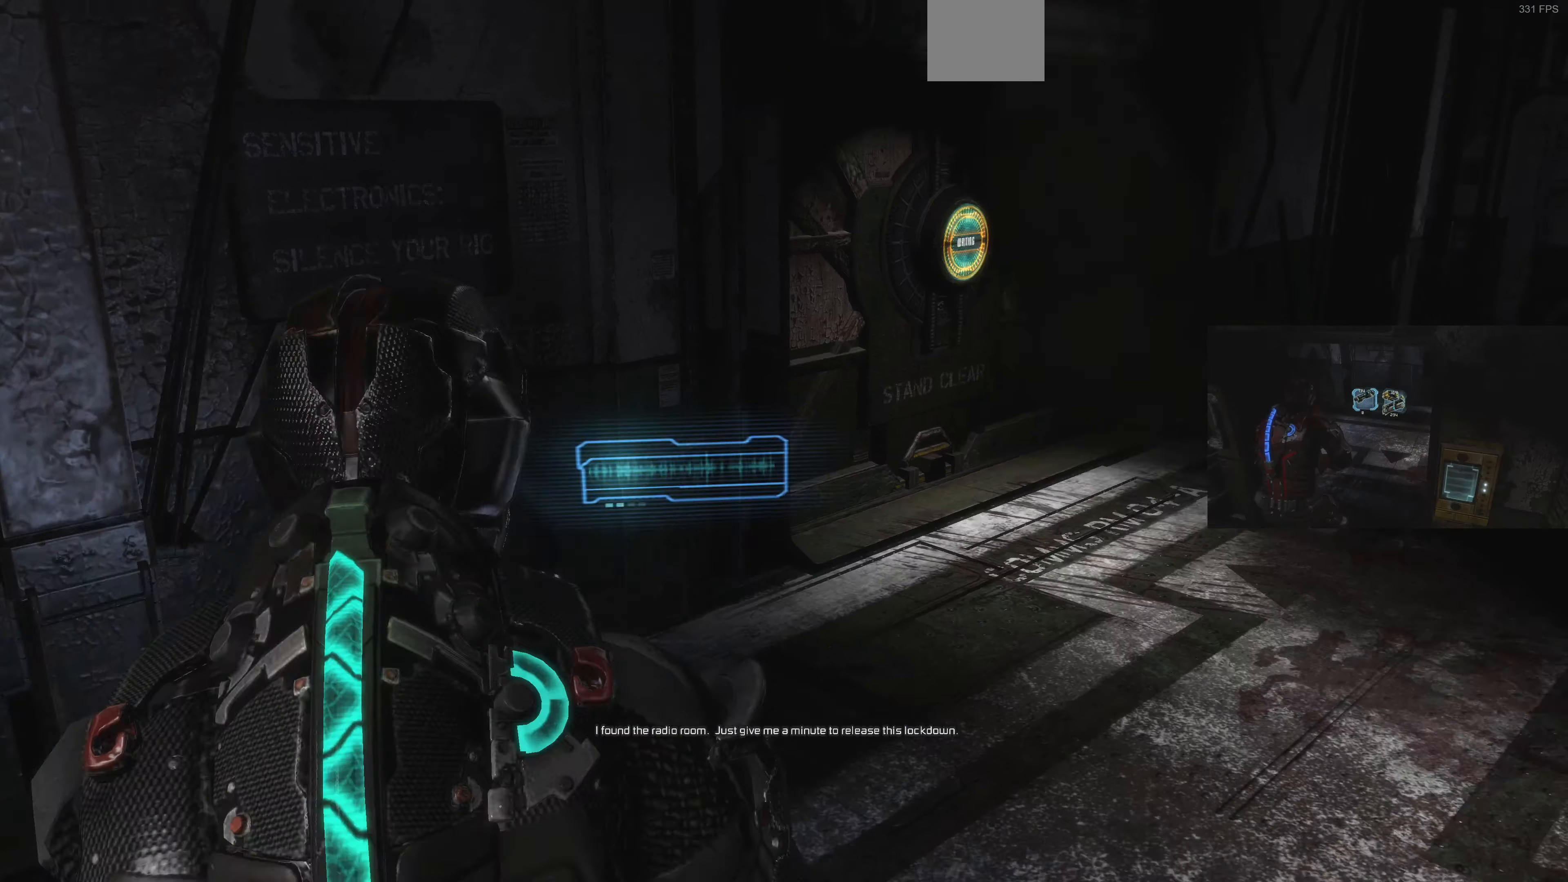
{"buttons": [], "left_stick": "center", "right_stick": "right", "events": [[166, "right_stick", "center"], [366, "left_stick", "center"], [500, "right_stick", "right"]]}
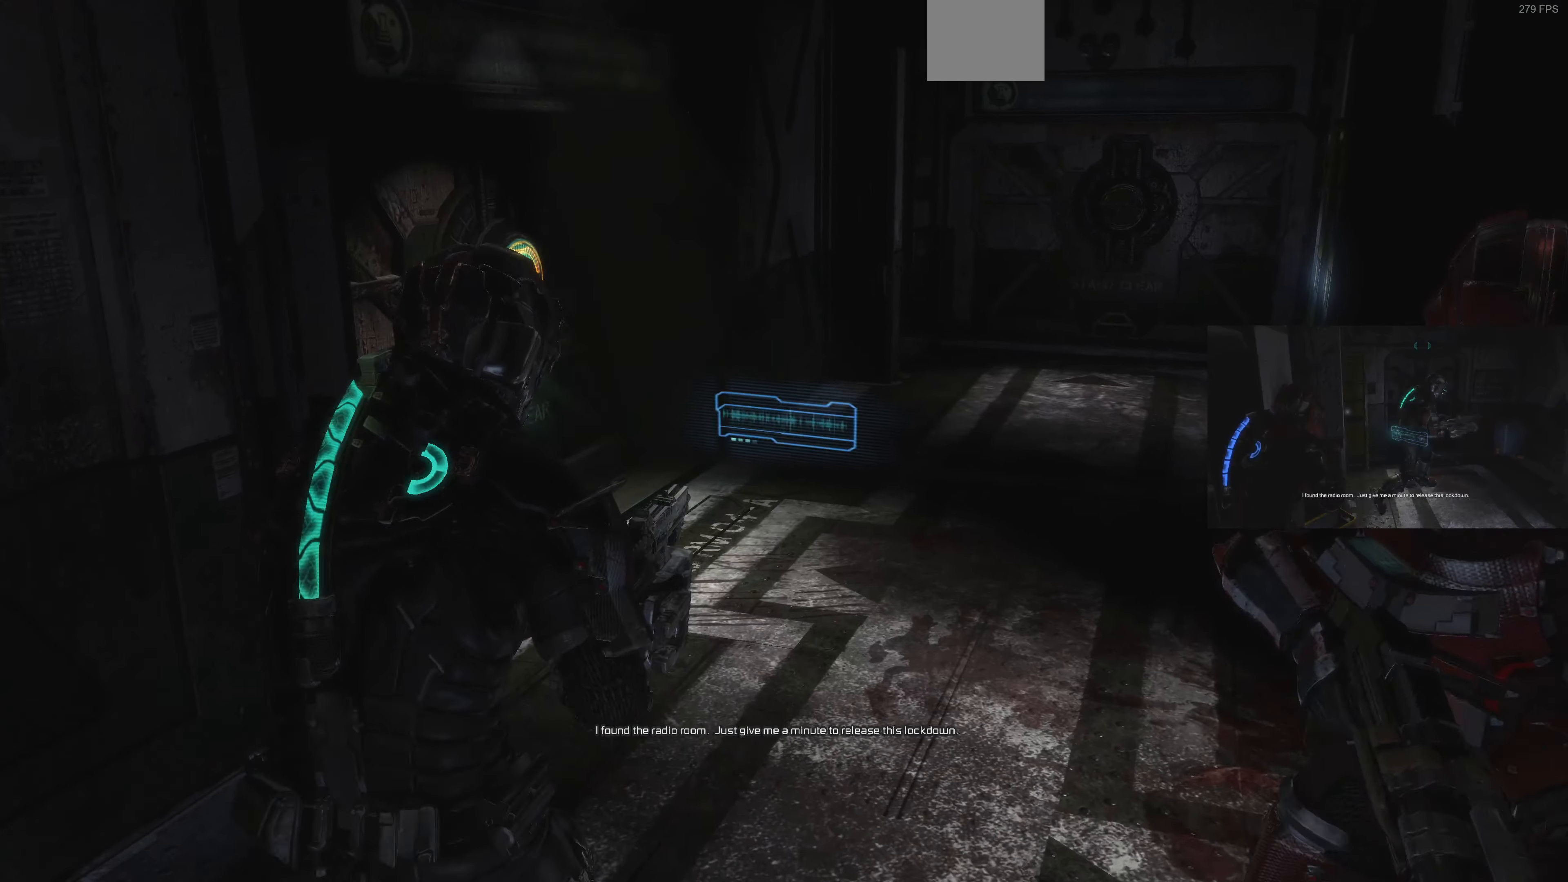
{"buttons": [], "left_stick": "center", "right_stick": "center", "events": [[166, "right_stick", "center"]]}
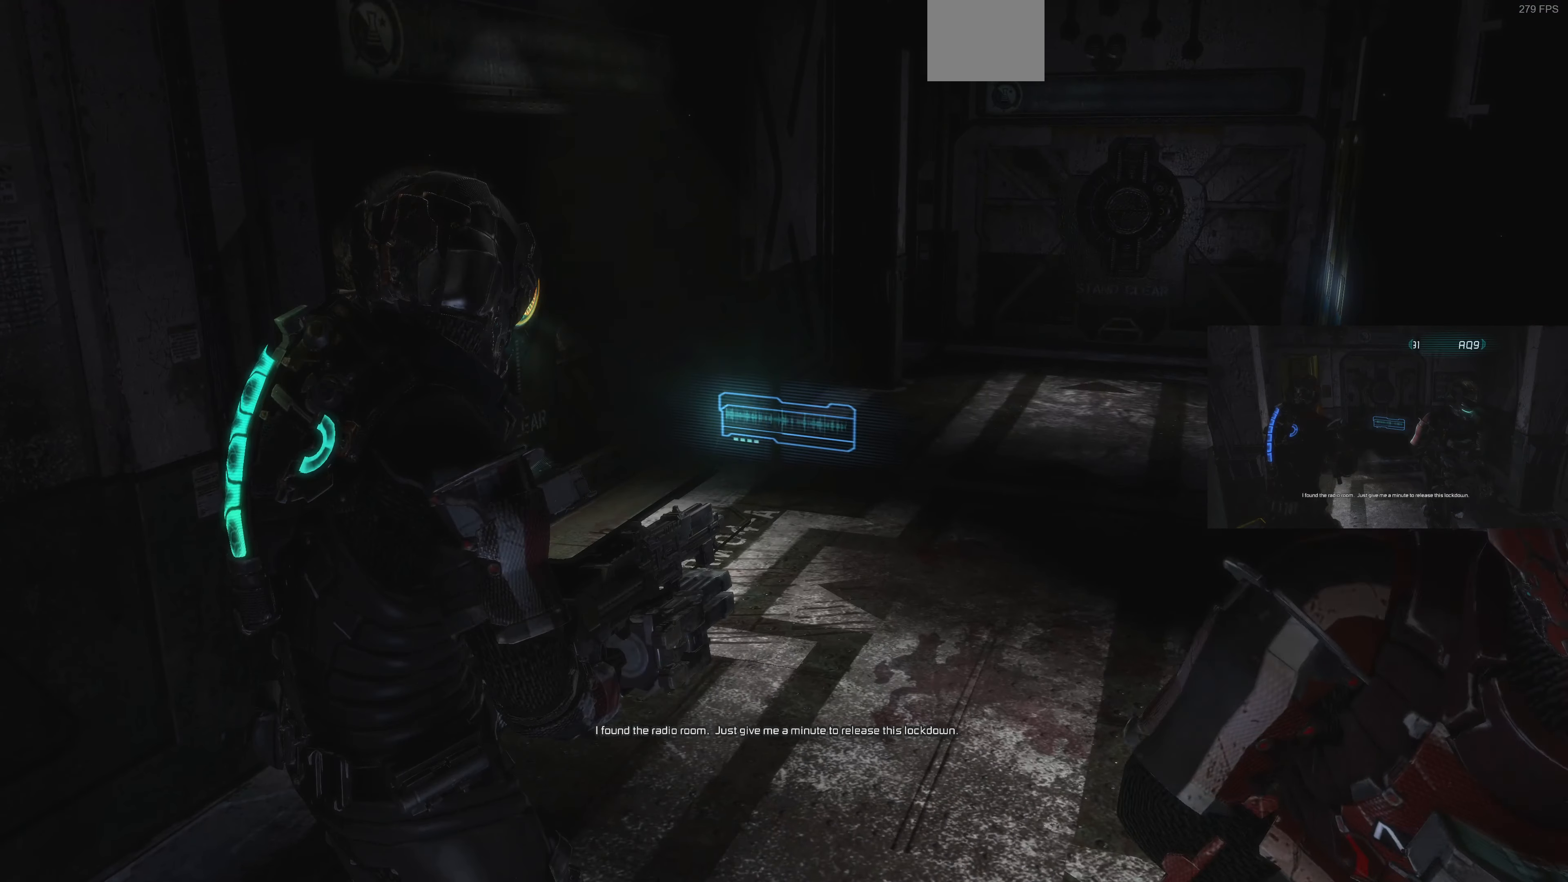
{"buttons": ["L1"], "left_stick": "center", "right_stick": "center", "events": [[66, "right_stick", "right"], [300, "right_stick", "center"], [433, "L1", "down"]]}
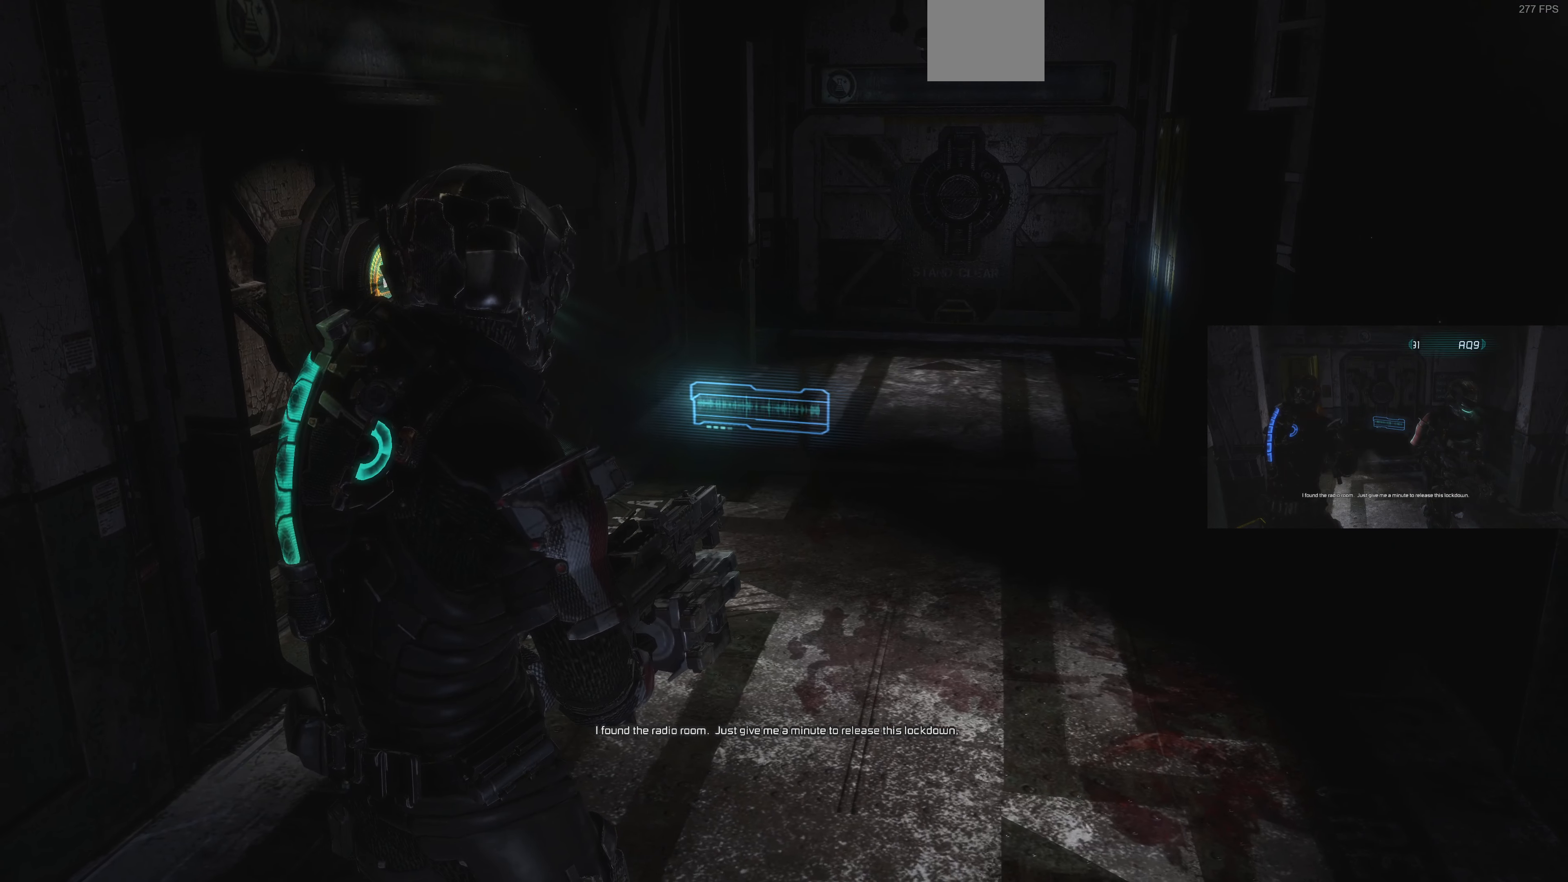
{"buttons": [], "left_stick": "center", "right_stick": "center", "events": [[500, "L1", "up"]]}
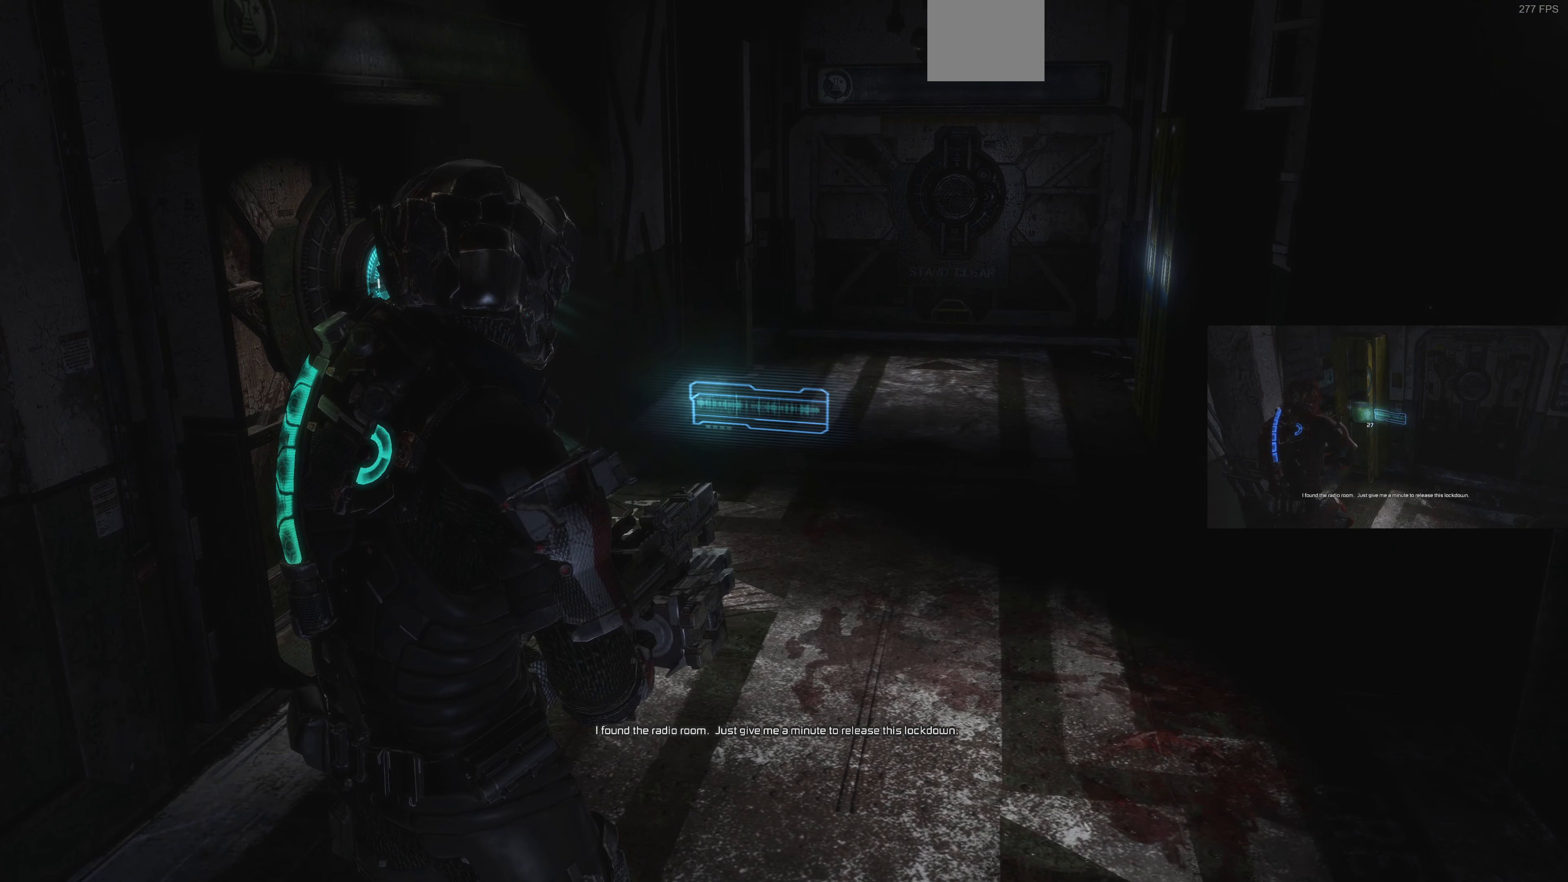
{"buttons": [], "left_stick": "center", "right_stick": "center", "events": [[100, "DPAD_LEFT", "down"], [266, "DPAD_LEFT", "up"]]}
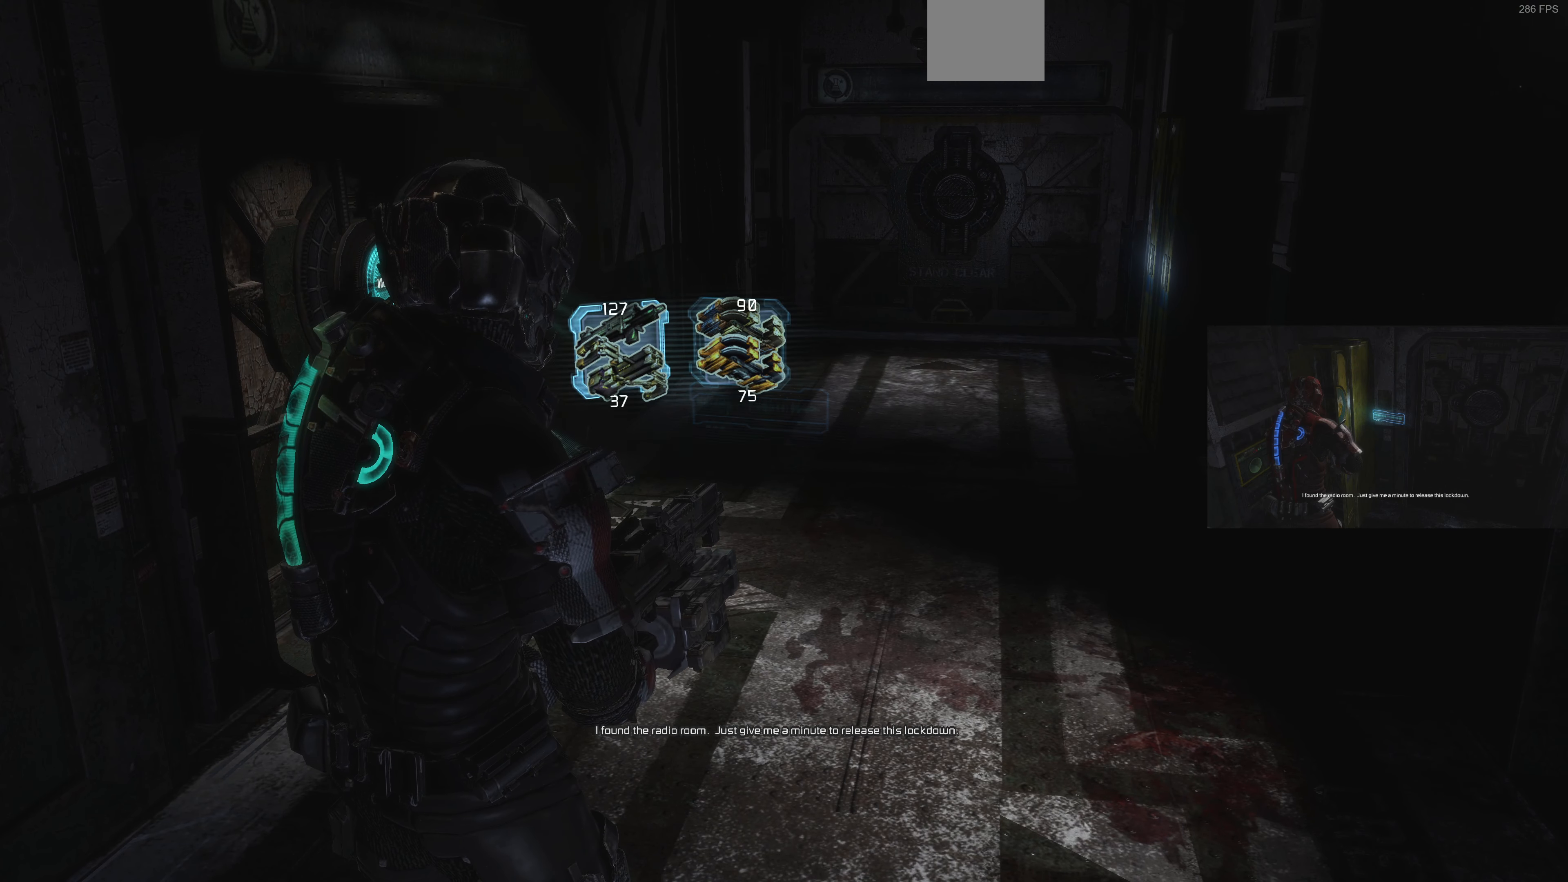
{"buttons": [], "left_stick": "center", "right_stick": "center", "events": []}
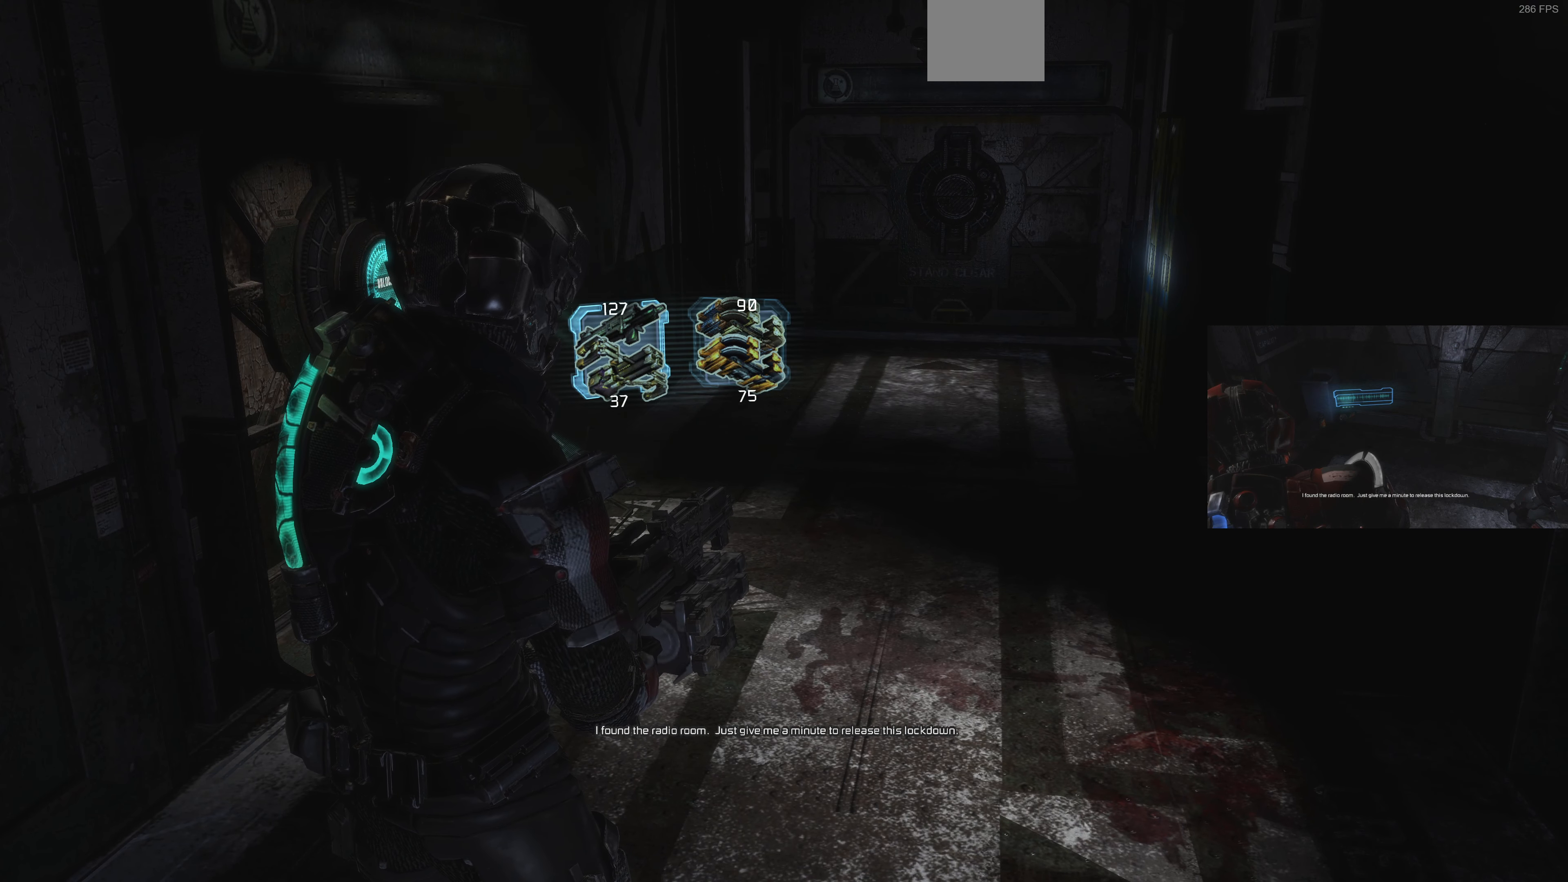
{"buttons": [], "left_stick": "center", "right_stick": "center", "events": []}
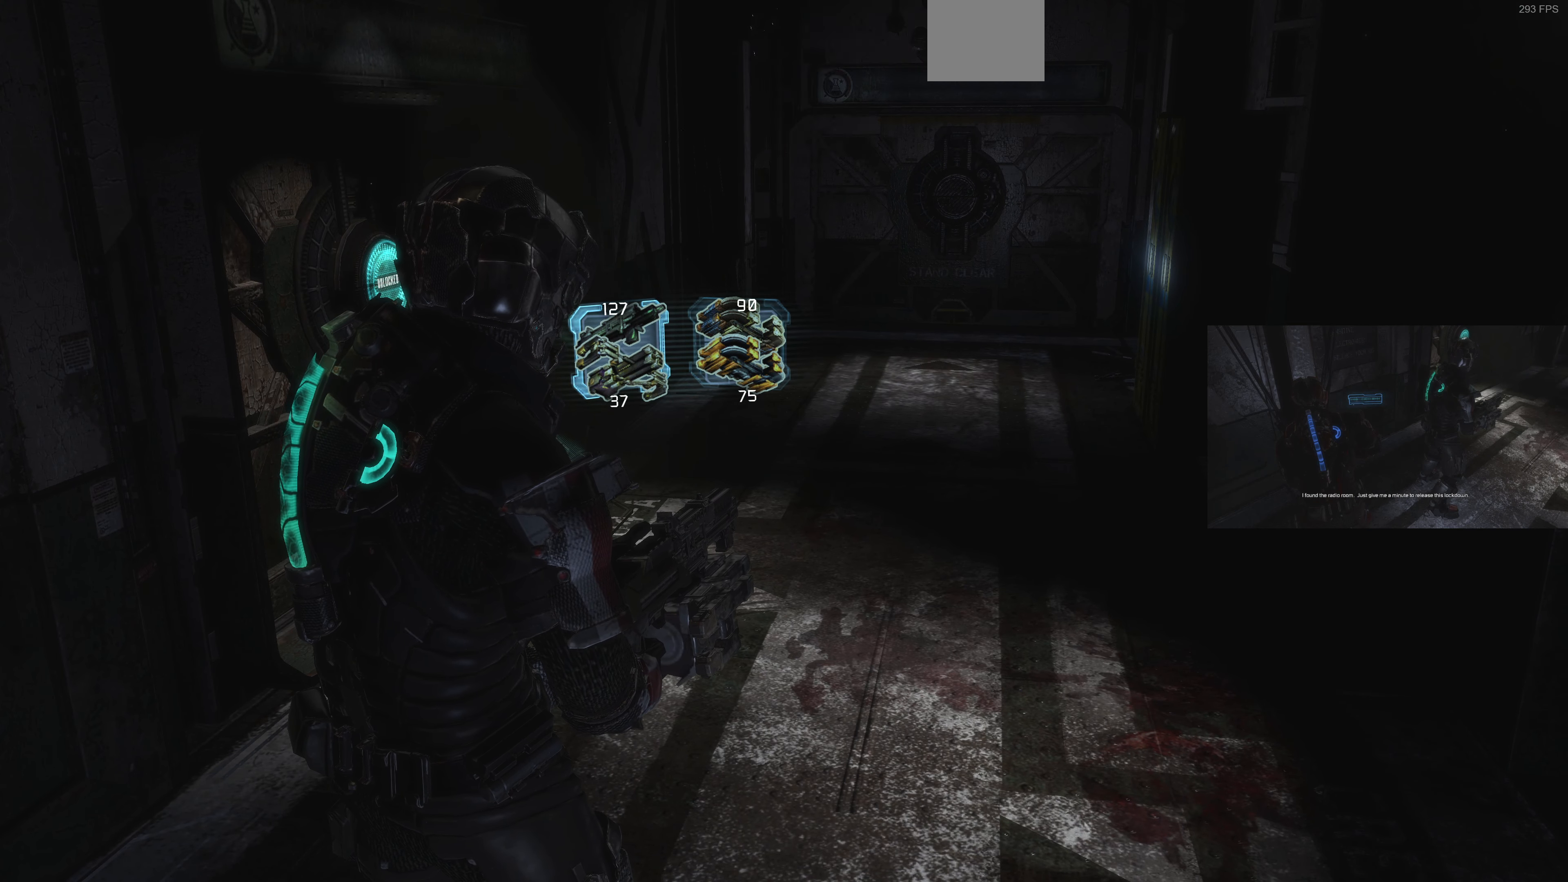
{"buttons": [], "left_stick": "center", "right_stick": "center", "events": []}
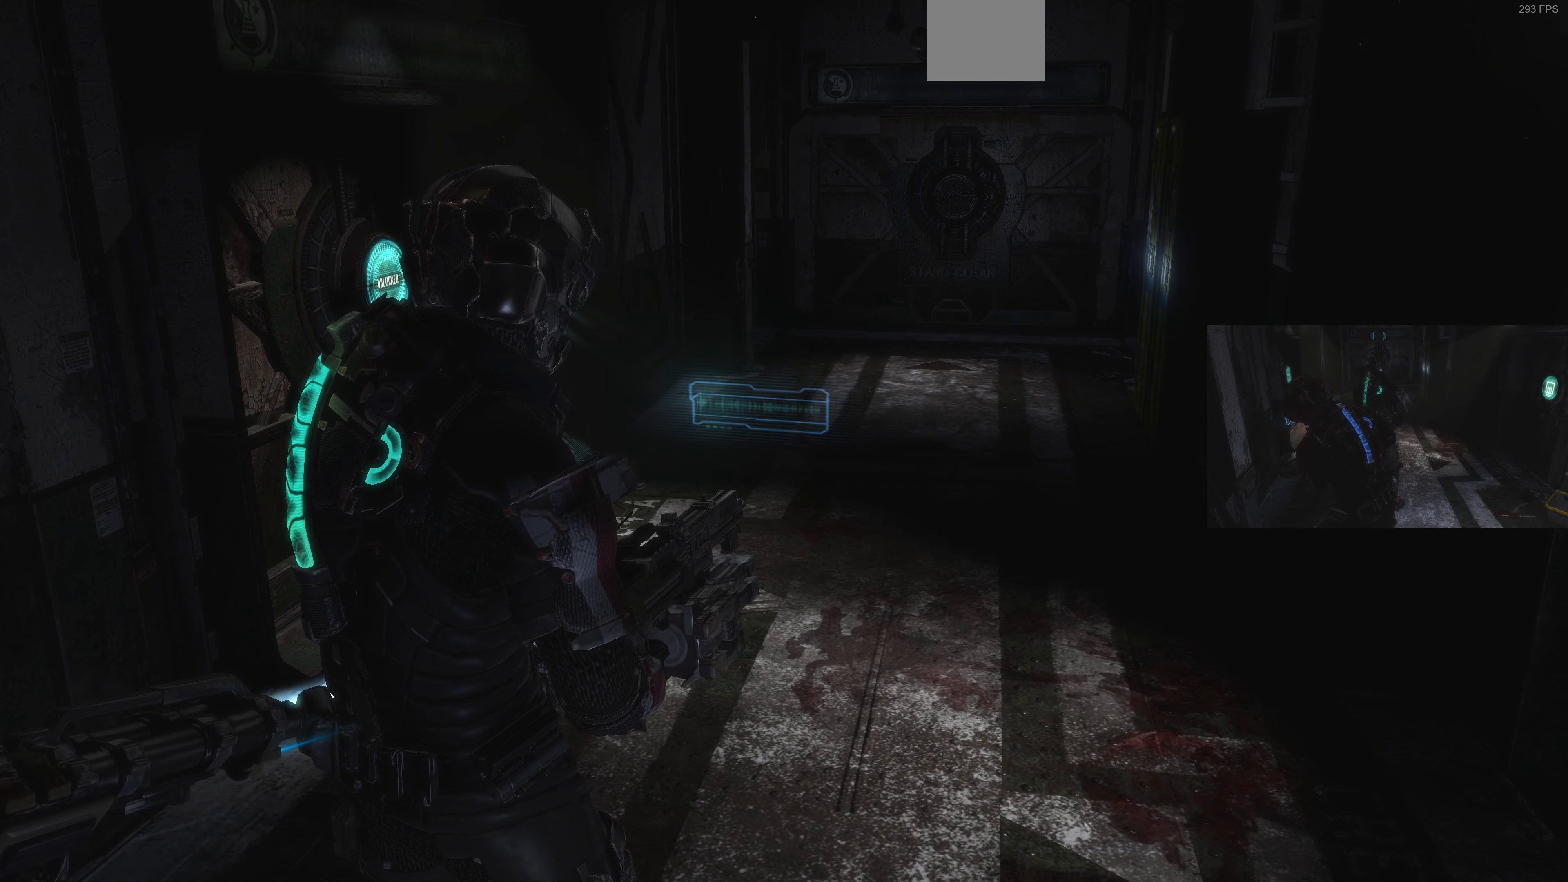
{"buttons": [], "left_stick": "down-right", "right_stick": "left", "events": [[267, "left_stick", "down-right"], [300, "right_stick", "left"]]}
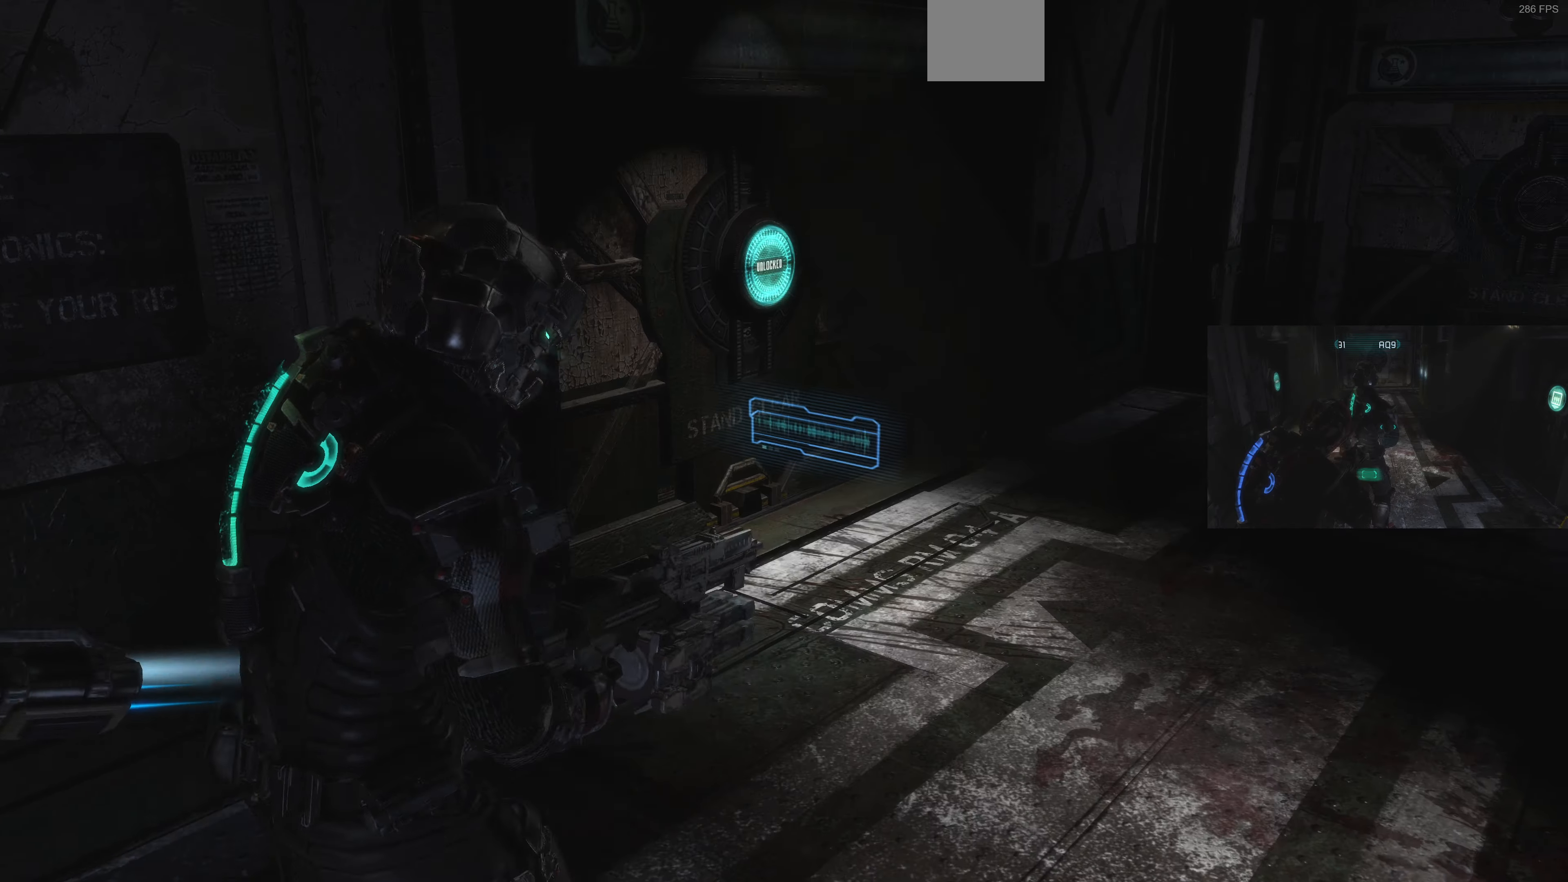
{"buttons": [], "left_stick": "center", "right_stick": "center", "events": [[34, "right_stick", "center"], [100, "left_stick", "center"], [100, "right_stick", "right"], [300, "DPAD_LEFT", "down"], [334, "right_stick", "center"], [434, "DPAD_LEFT", "up"]]}
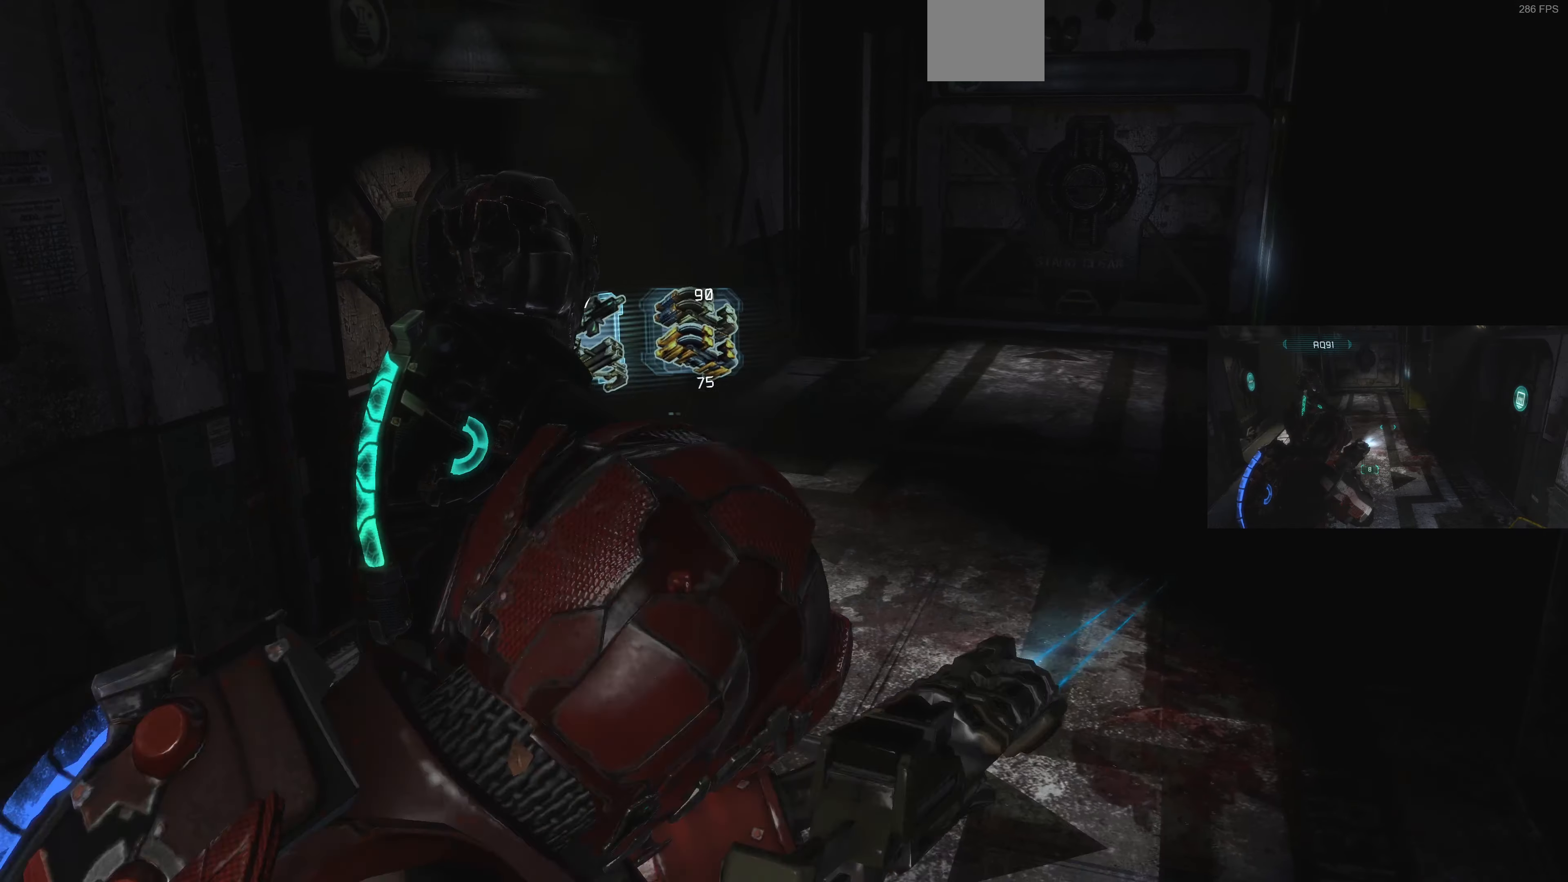
{"buttons": [], "left_stick": "left", "right_stick": "right", "events": [[300, "left_stick", "left"], [434, "right_stick", "right"]]}
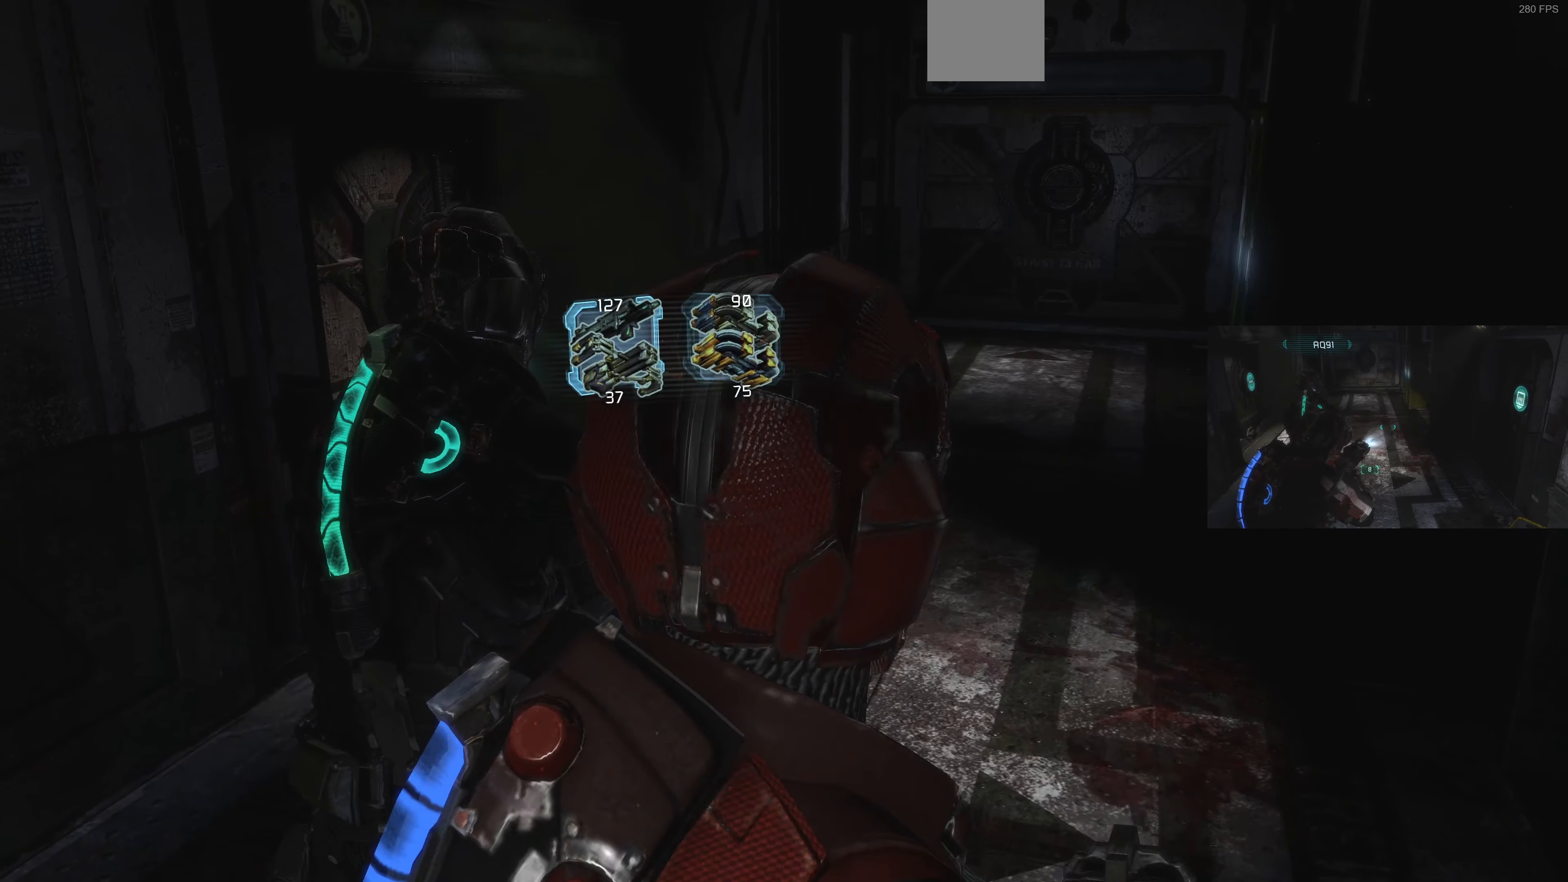
{"buttons": [], "left_stick": "center", "right_stick": "center", "events": [[67, "left_stick", "down-left"], [300, "right_stick", "center"], [334, "left_stick", "center"]]}
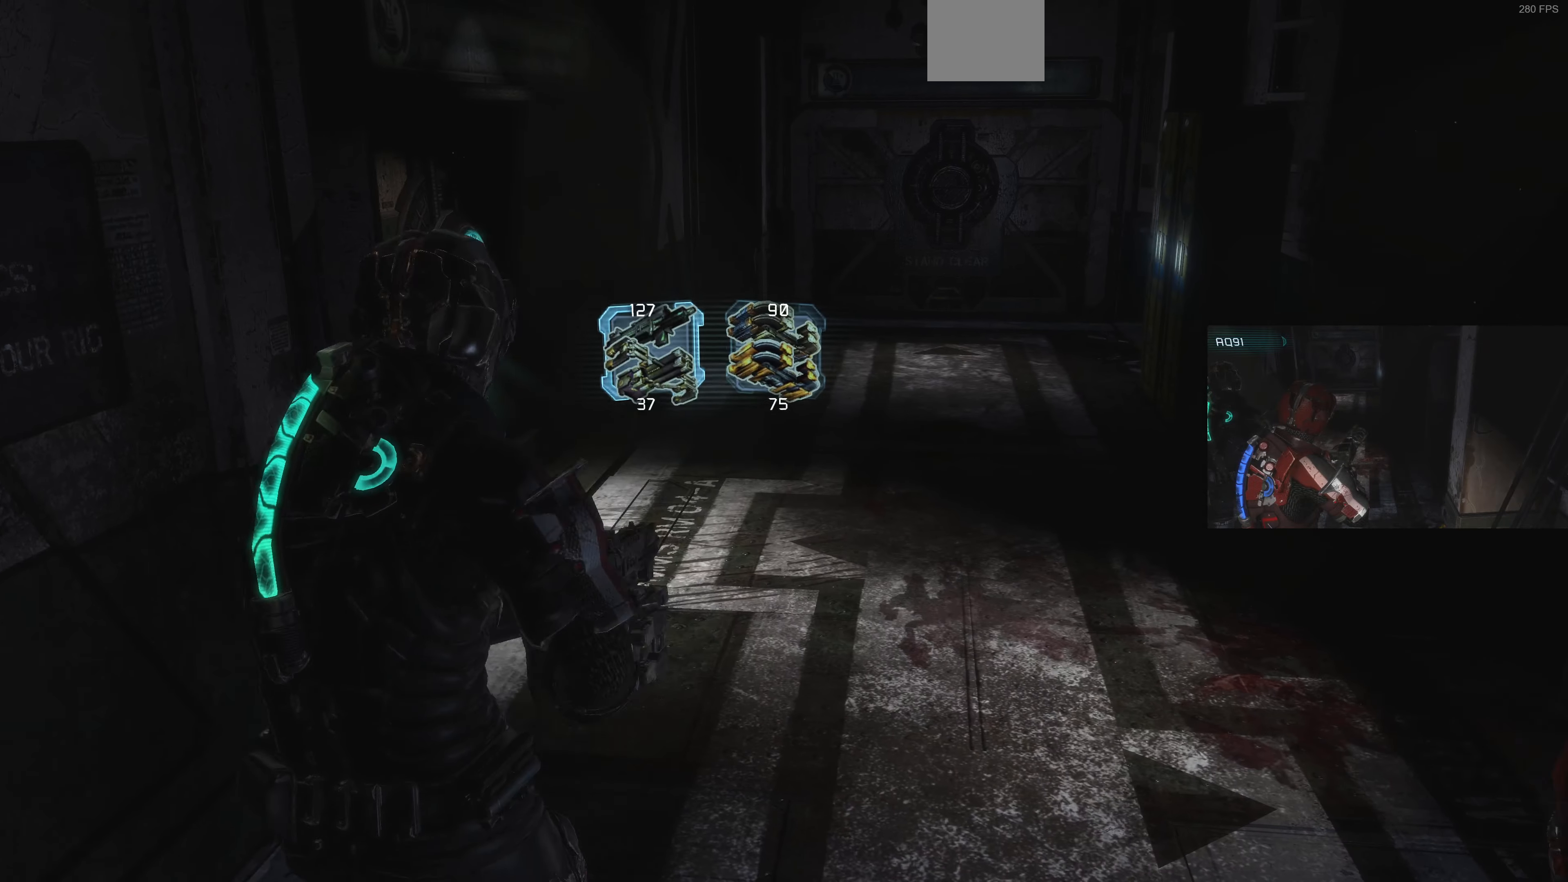
{"buttons": [], "left_stick": "center", "right_stick": "center", "events": []}
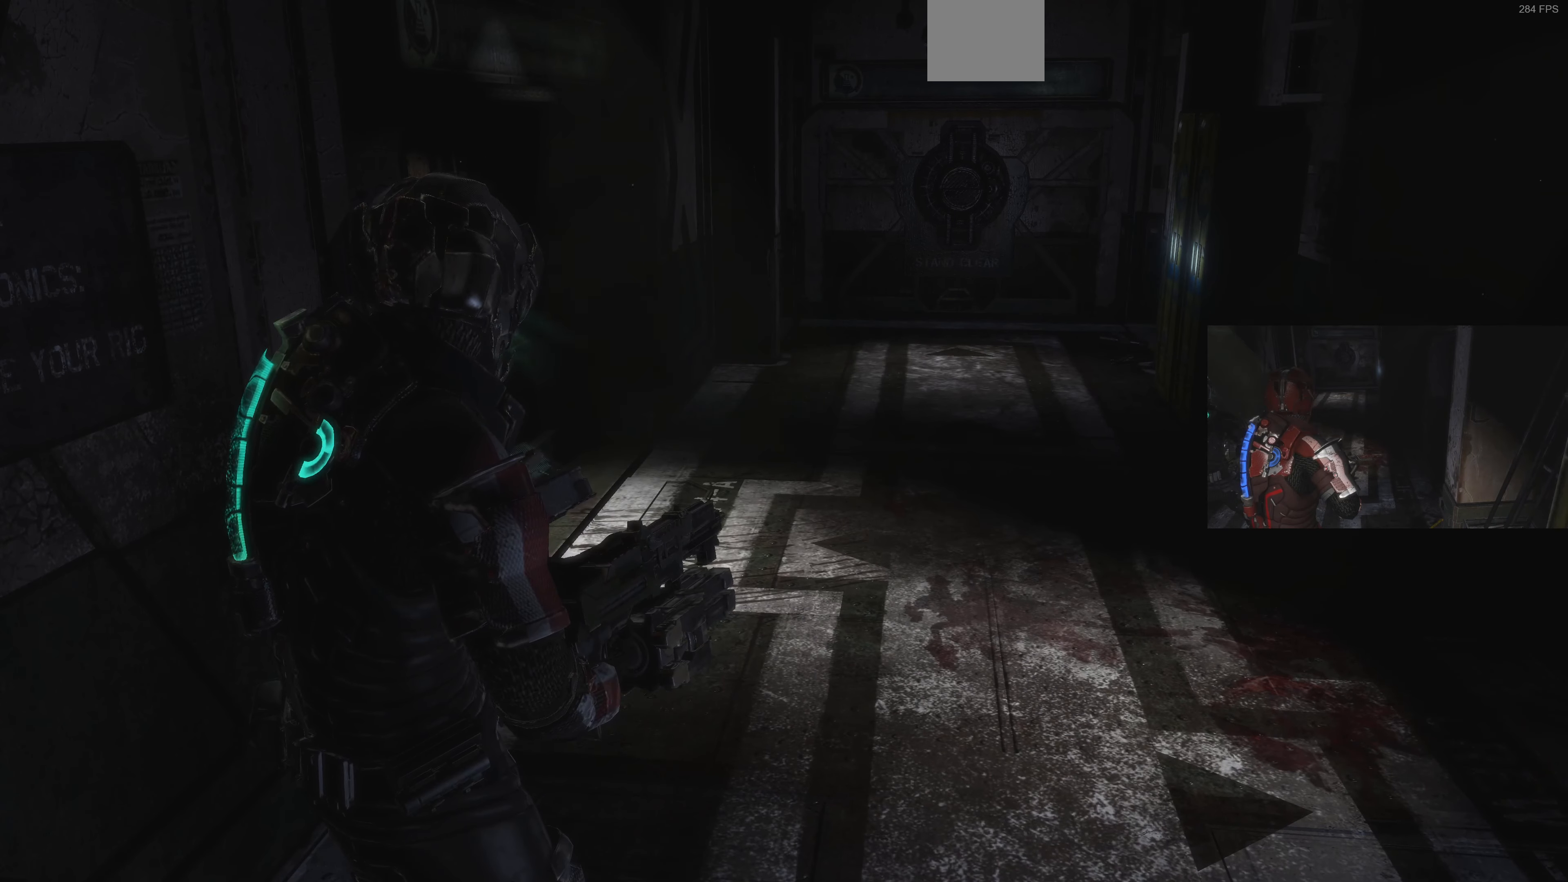
{"buttons": ["DPAD_LEFT"], "left_stick": "center", "right_stick": "center", "events": [[400, "DPAD_LEFT", "down"]]}